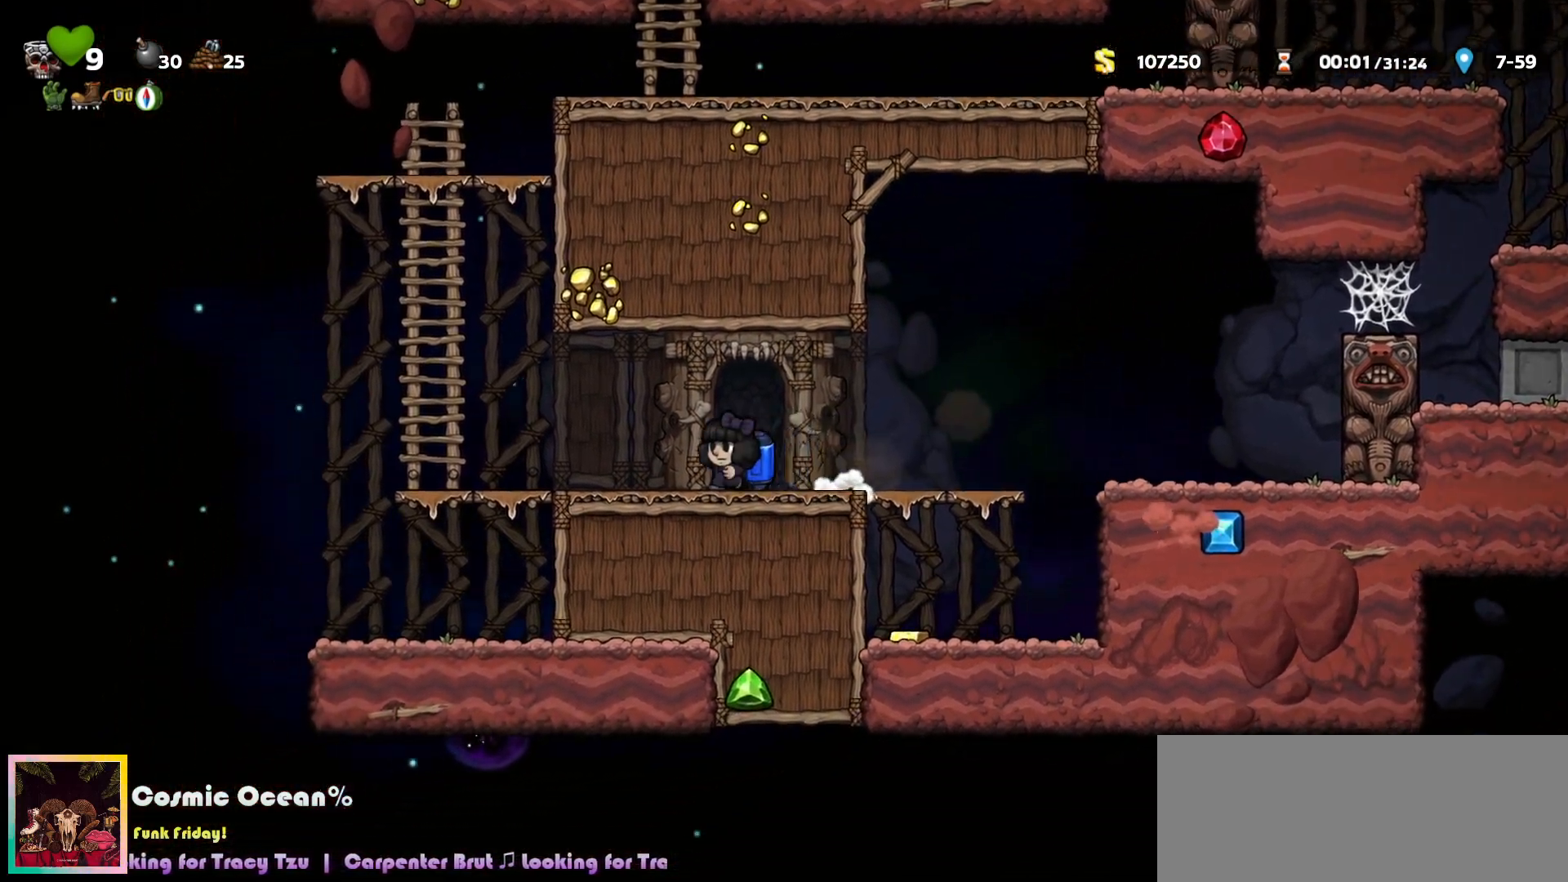
Gameplay with keyboard; each line is a JSON object with the keys held at the frame after it. "events" lists presses ("down") and releases ("up") of "a", "c", "ctrl", "d", "down", "f", "left", "right", "s", "shift", "space", "tab", "up", "v", "x" and "z" between this image and that frame as [ms after this image, input, new state], when the widget could be followed in between. No other keys are recorded. Mouse input is not recorded.
{"keys": ["up"], "events": [[50, "c", "up"], [117, "c", "down"], [200, "c", "up"], [250, "c", "down"], [250, "up", "down"], [350, "c", "up"], [383, "left", "up"], [417, "c", "down"], [500, "c", "up"]]}
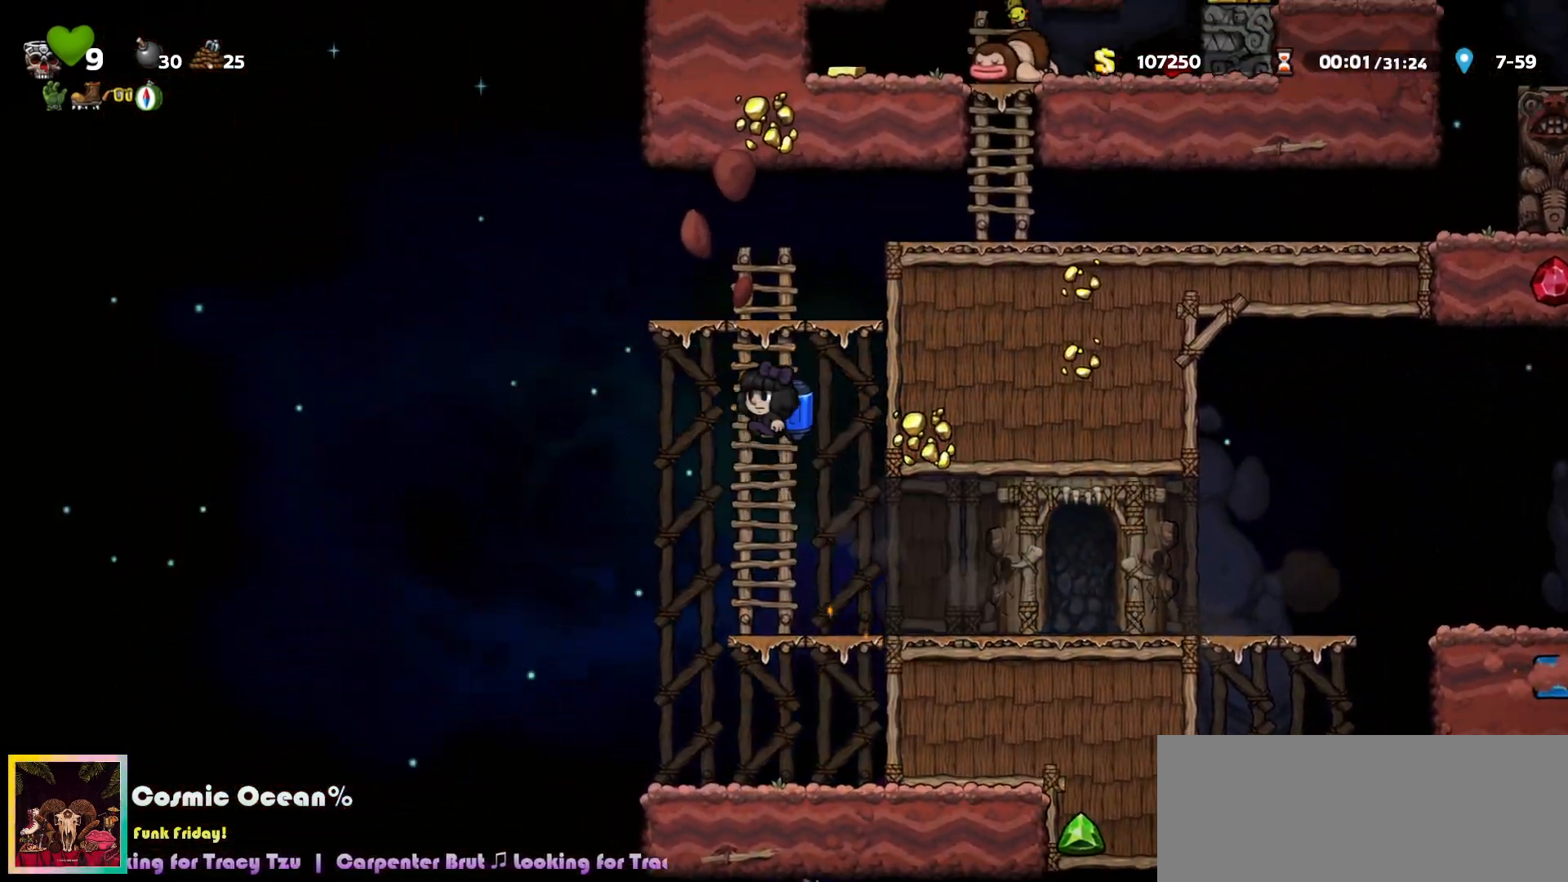
{"keys": ["right"], "events": [[50, "c", "down"], [133, "c", "up"], [200, "c", "down"], [200, "up", "up"], [217, "right", "down"], [367, "c", "up"]]}
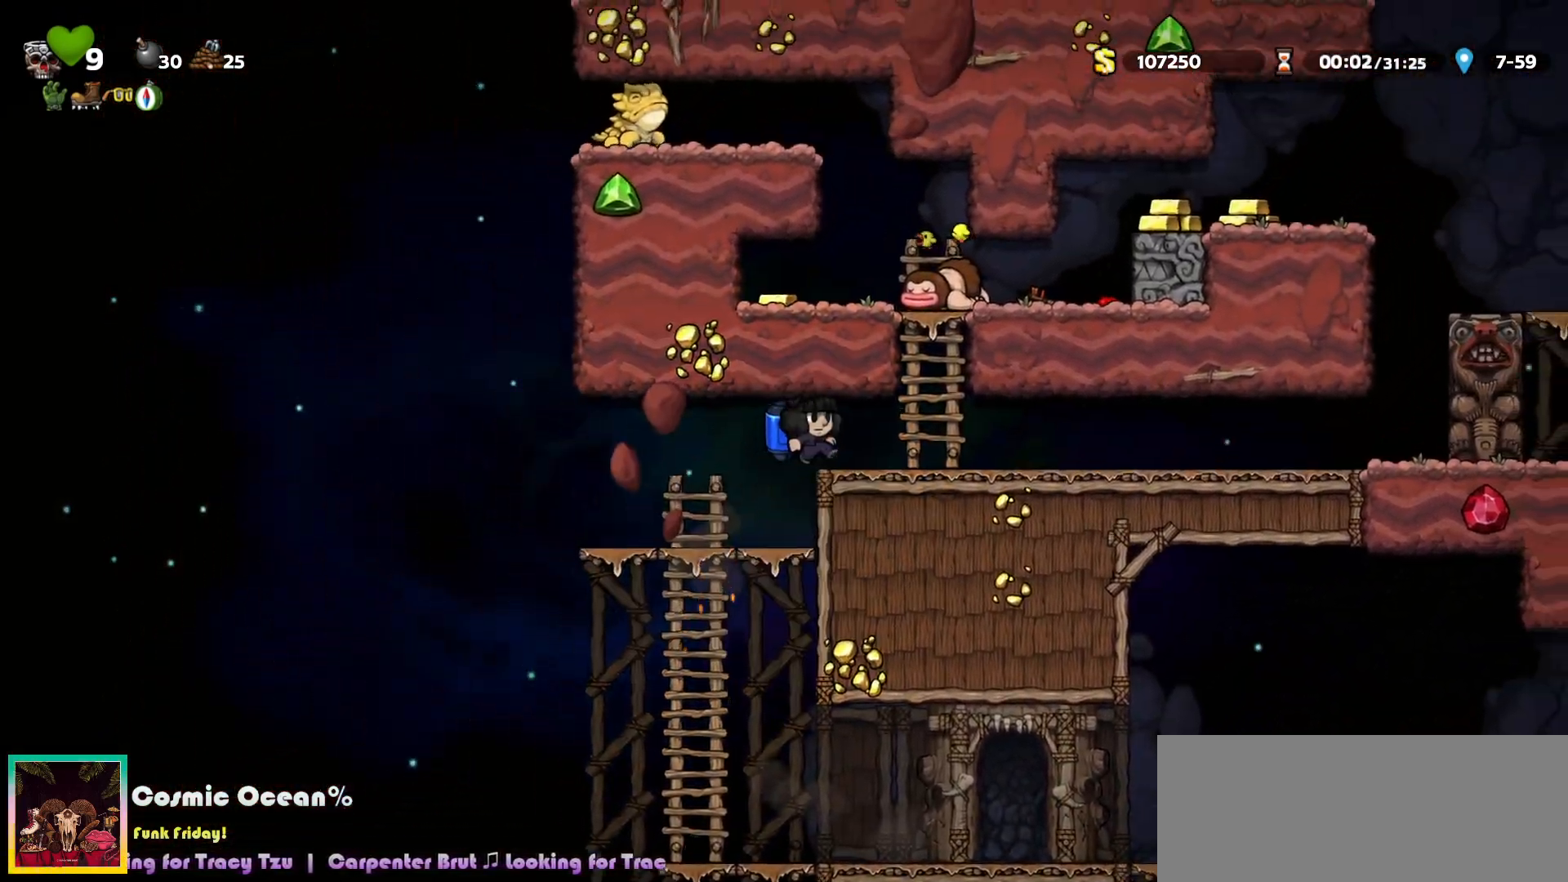
{"keys": [], "events": [[50, "right", "up"], [67, "left", "down"], [117, "left", "up"], [133, "c", "down"], [133, "up", "down"], [150, "right", "down"], [183, "c", "up"], [317, "right", "up"], [367, "c", "down"], [367, "up", "up"], [450, "c", "up"]]}
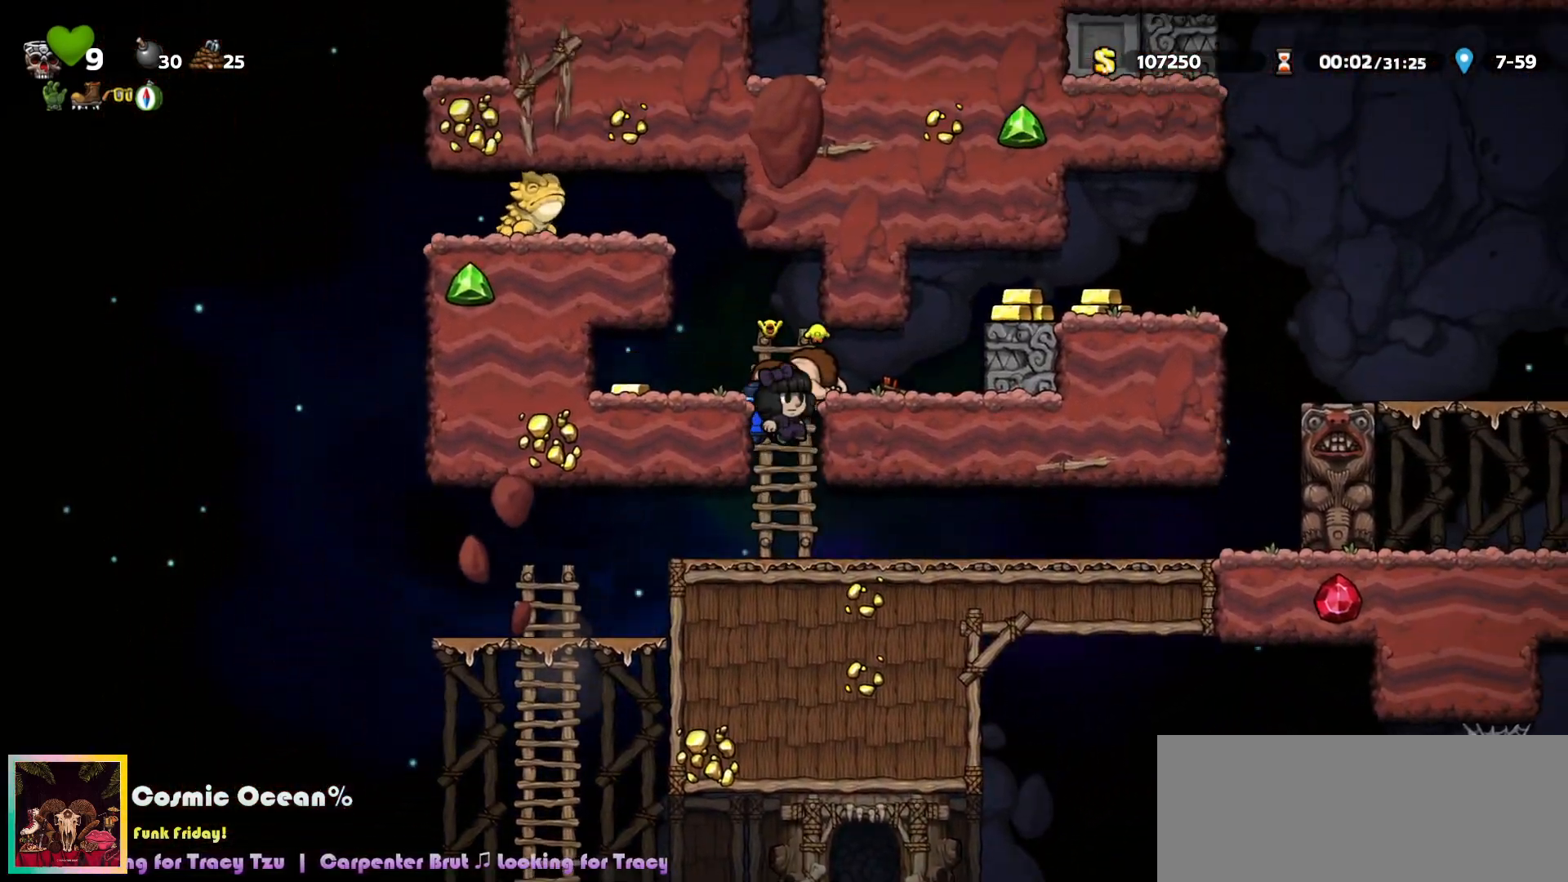
{"keys": [], "events": [[33, "up", "down"], [67, "x", "down"], [117, "up", "up"], [133, "x", "up"], [300, "c", "down"], [367, "c", "up"]]}
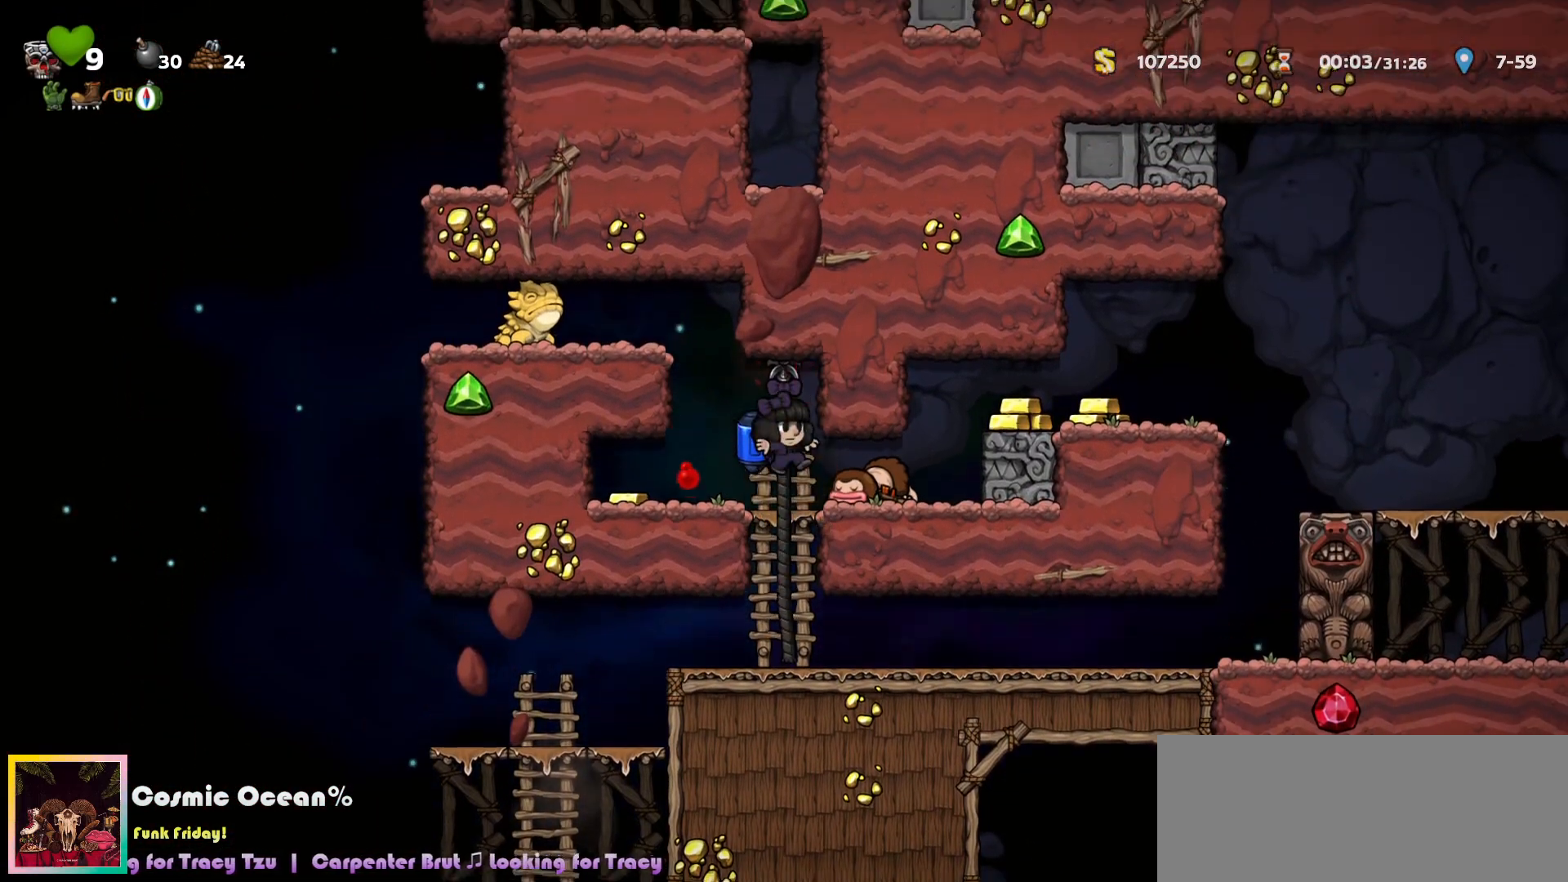
{"keys": ["down"]}
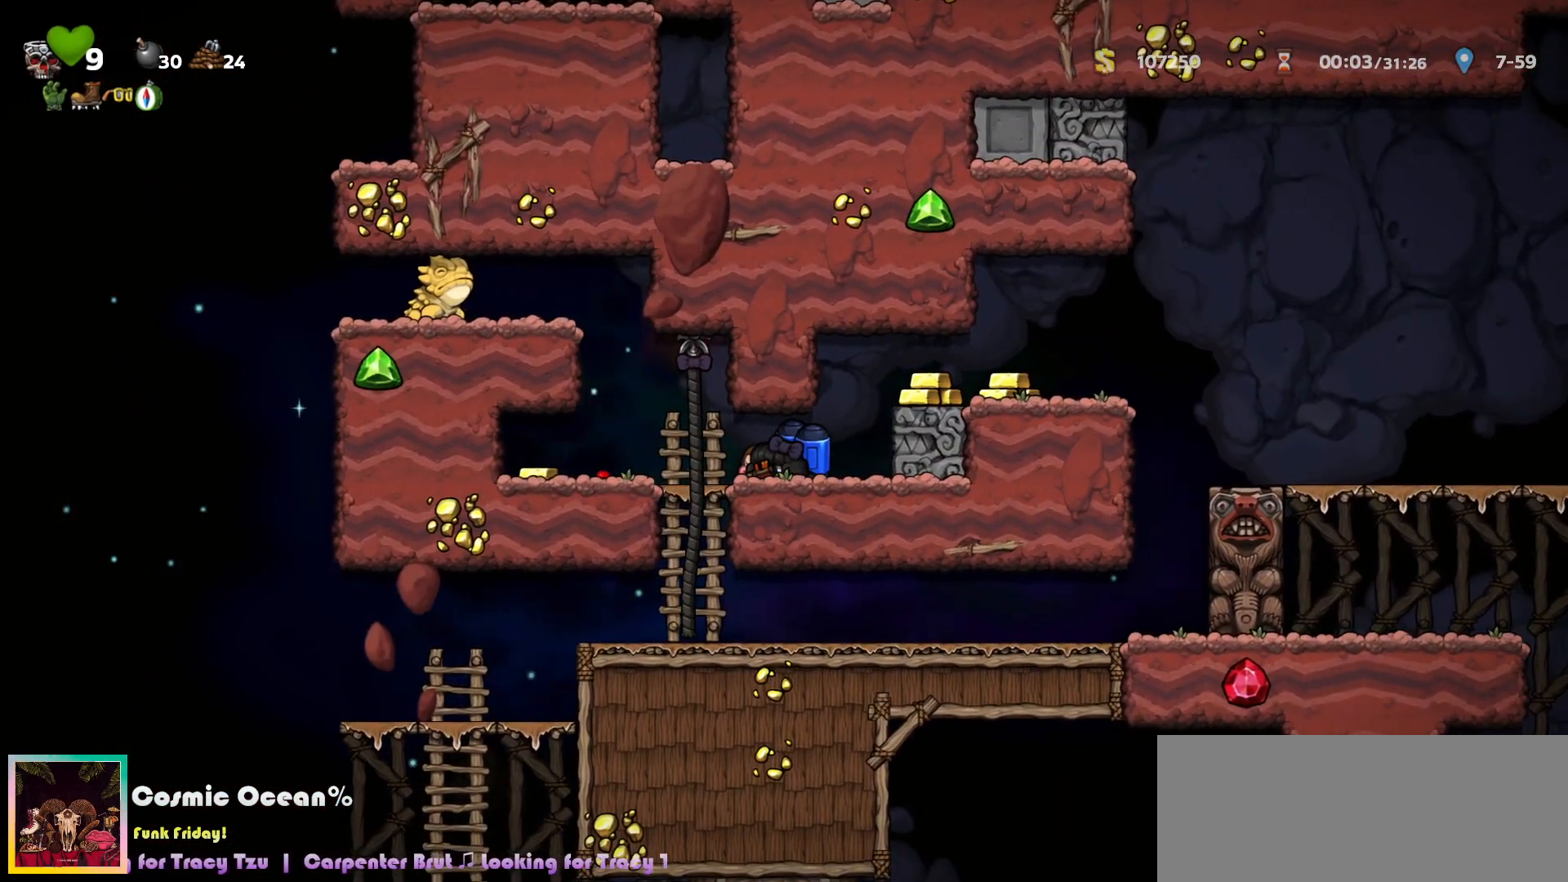
{"keys": ["right"], "events": [[67, "a", "down"], [150, "a", "up"], [217, "a", "down"], [300, "a", "up"], [317, "right", "down"], [350, "down", "up"]]}
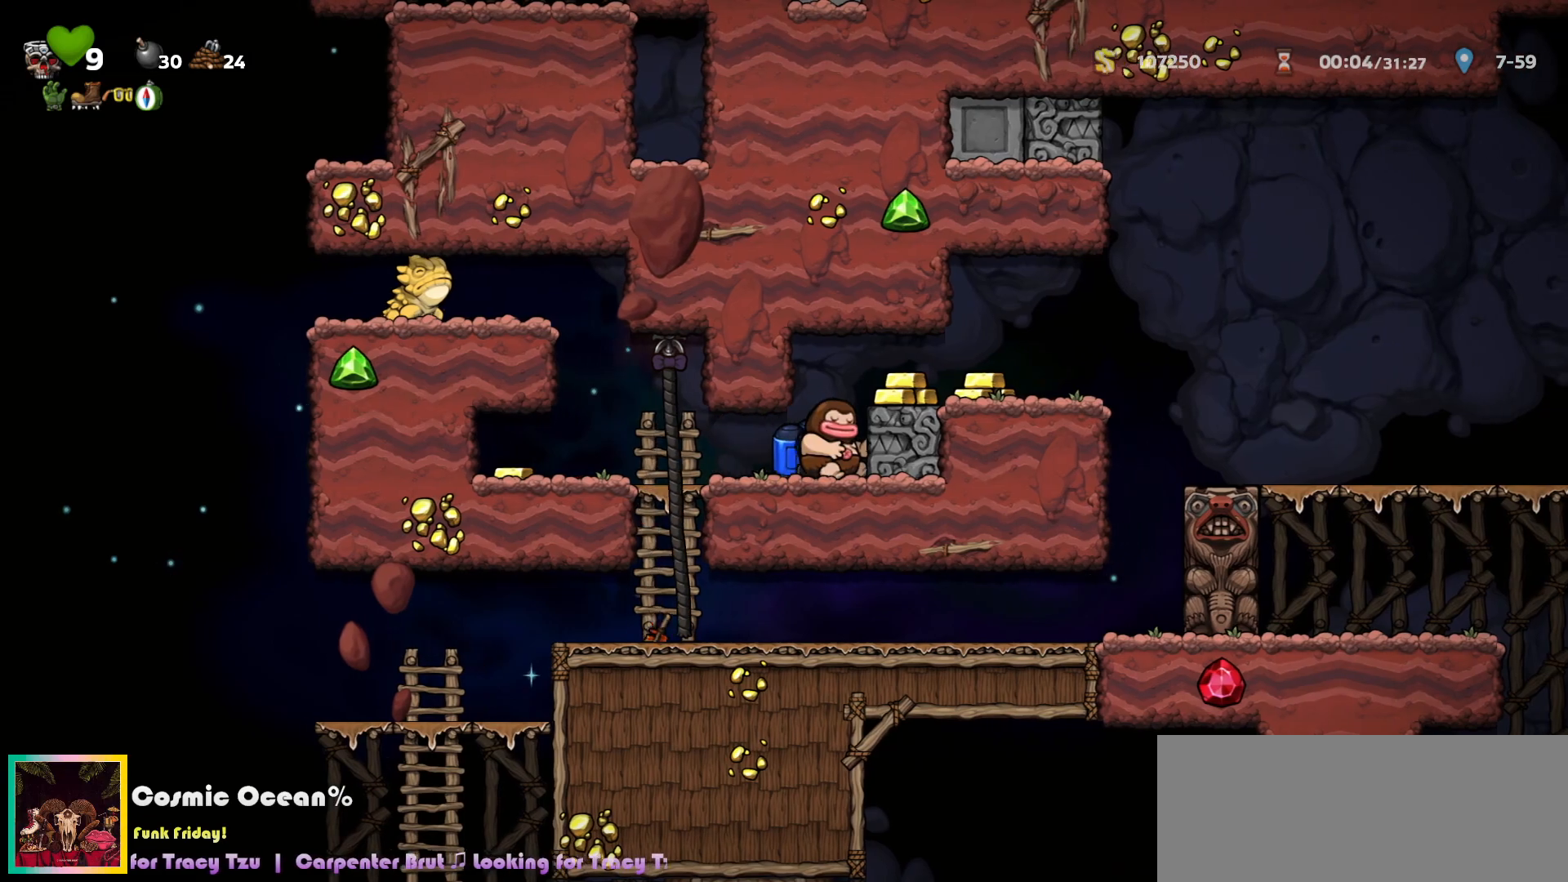
{"keys": ["right"], "events": [[17, "c", "down"], [200, "c", "up"]]}
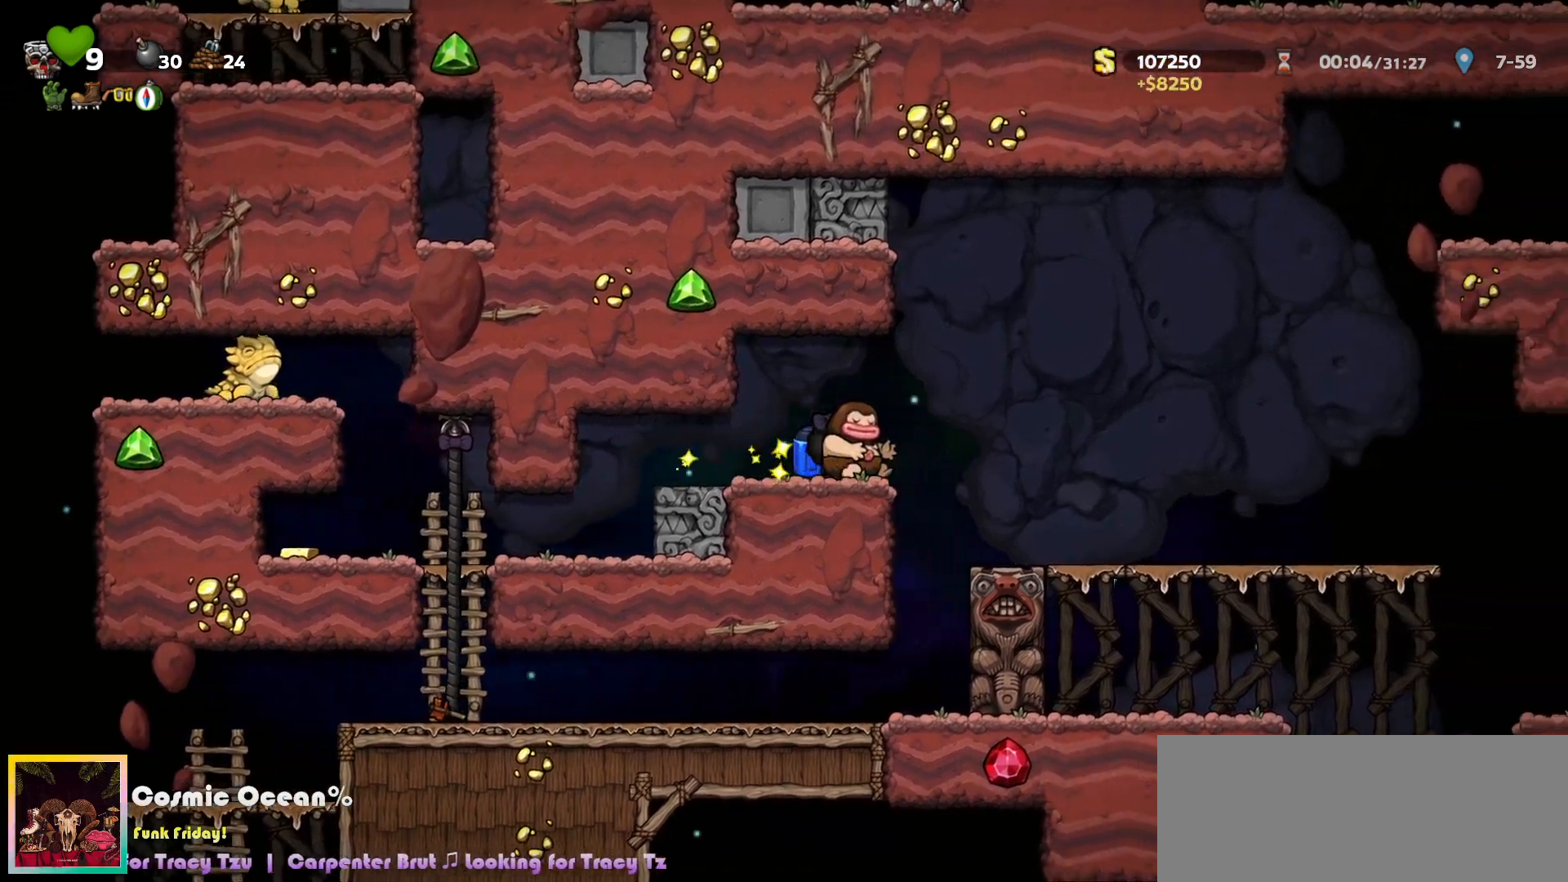
{"keys": ["right"], "events": [[17, "c", "down"], [83, "c", "up"]]}
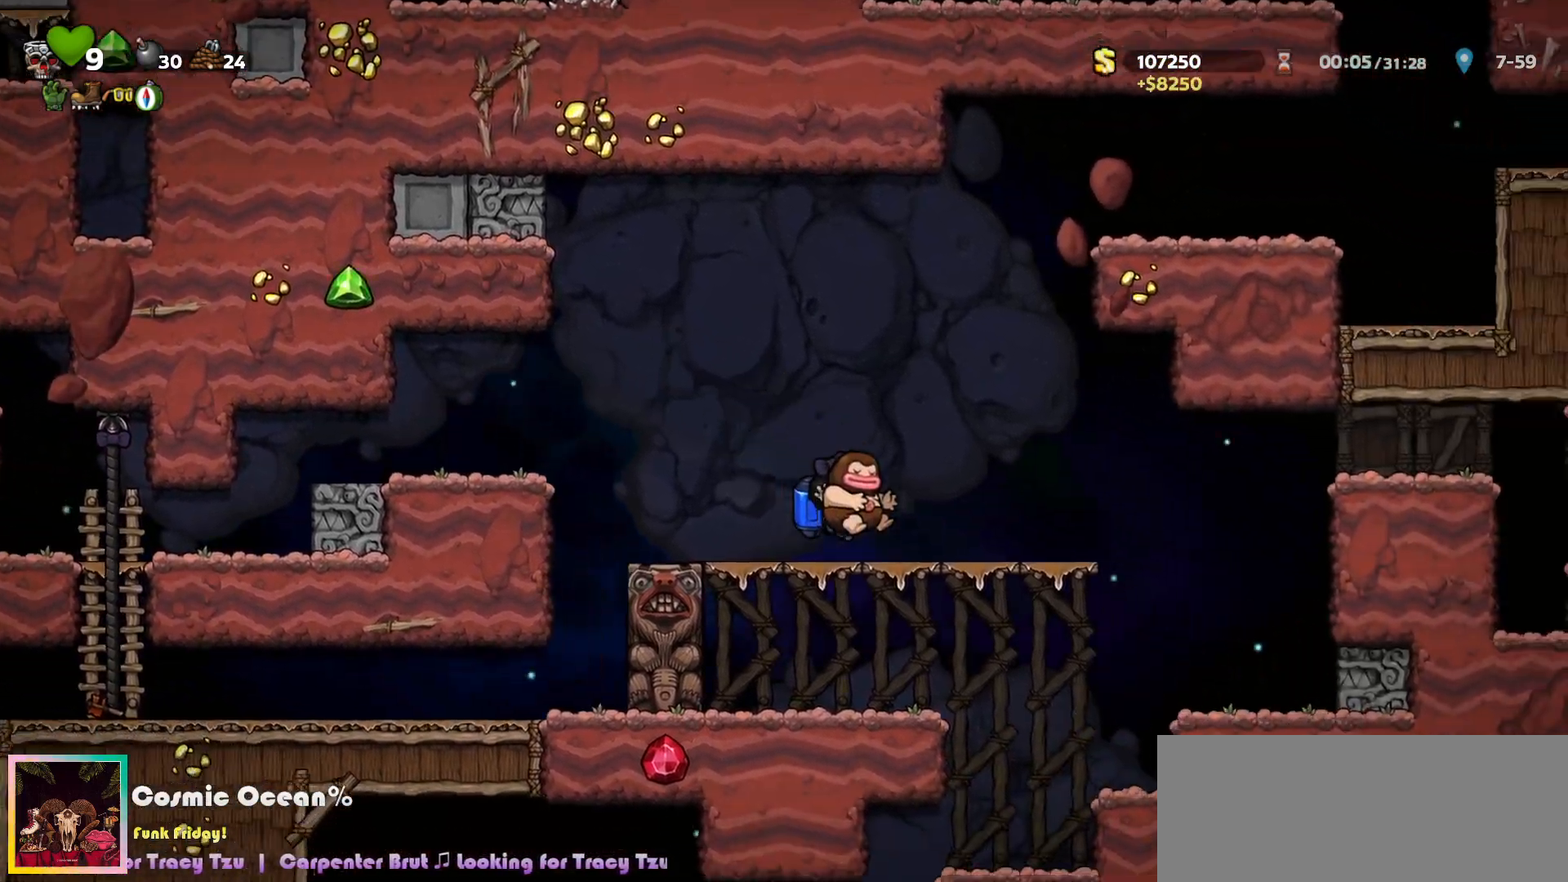
{"keys": ["c"], "events": [[83, "c", "down"], [167, "c", "up"], [217, "c", "down"], [217, "right", "up"], [267, "left", "down"], [350, "left", "up"]]}
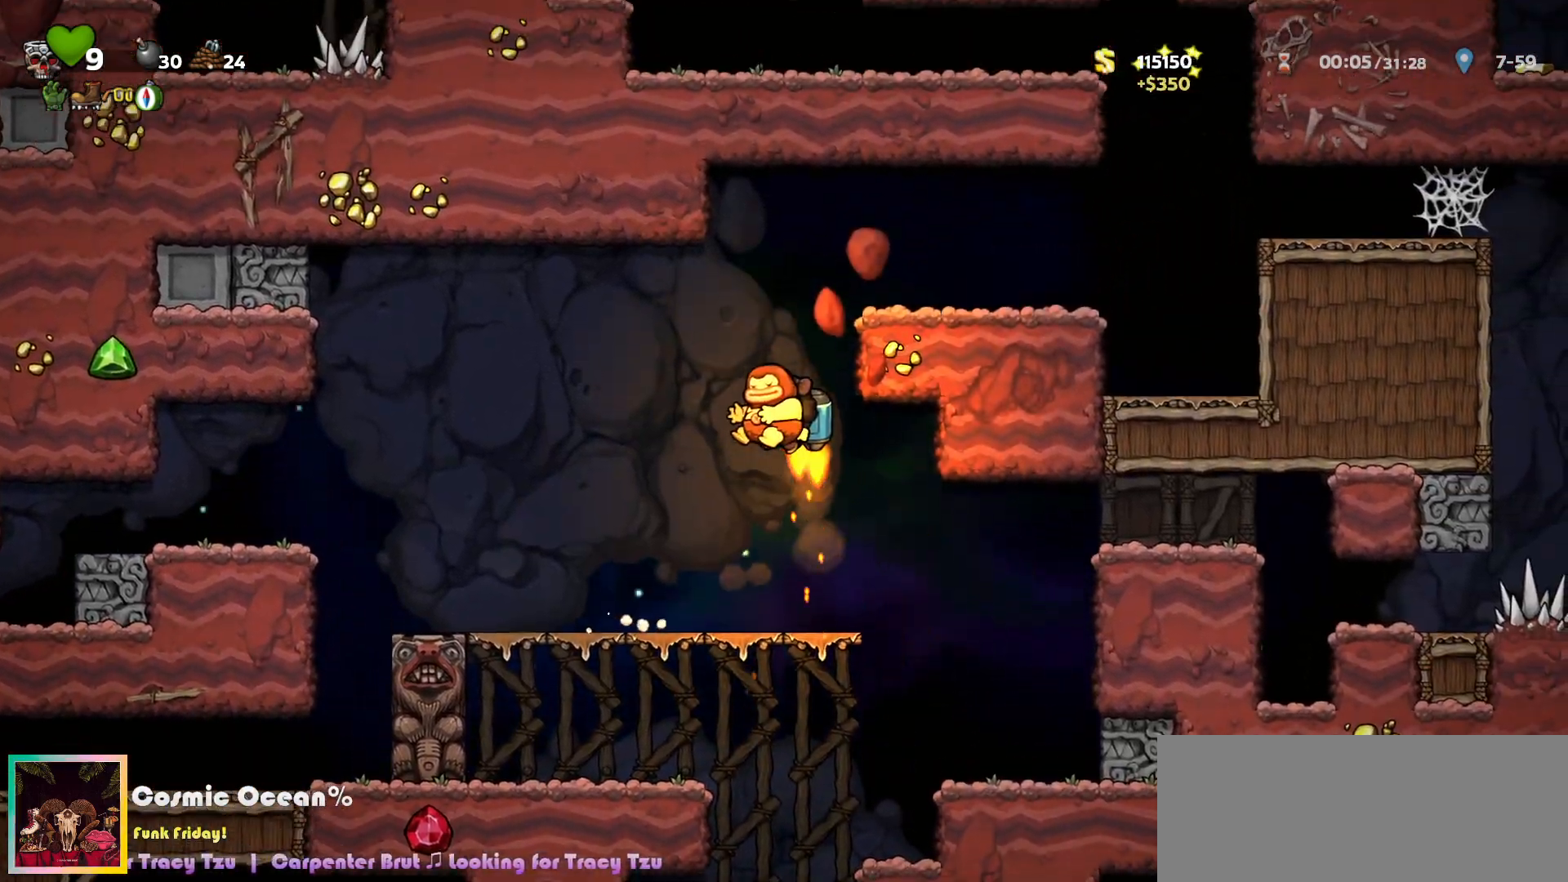
{"keys": ["right"], "events": [[183, "right", "down"], [483, "c", "up"]]}
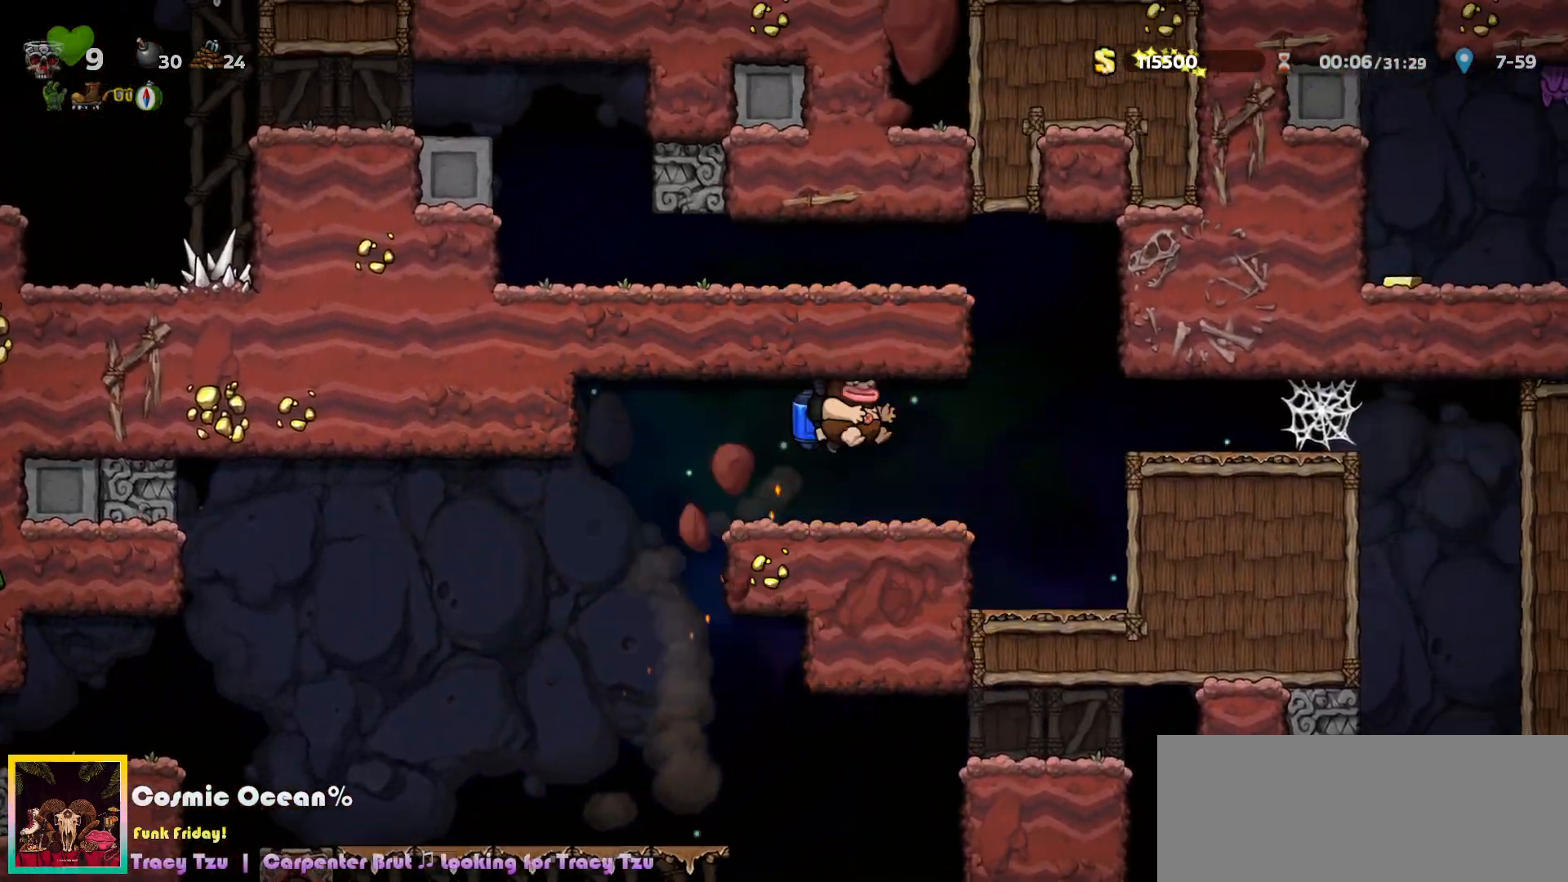
{"keys": ["c", "left"], "events": [[100, "c", "down"], [167, "c", "up"], [233, "c", "down"], [267, "right", "up"], [350, "left", "down"]]}
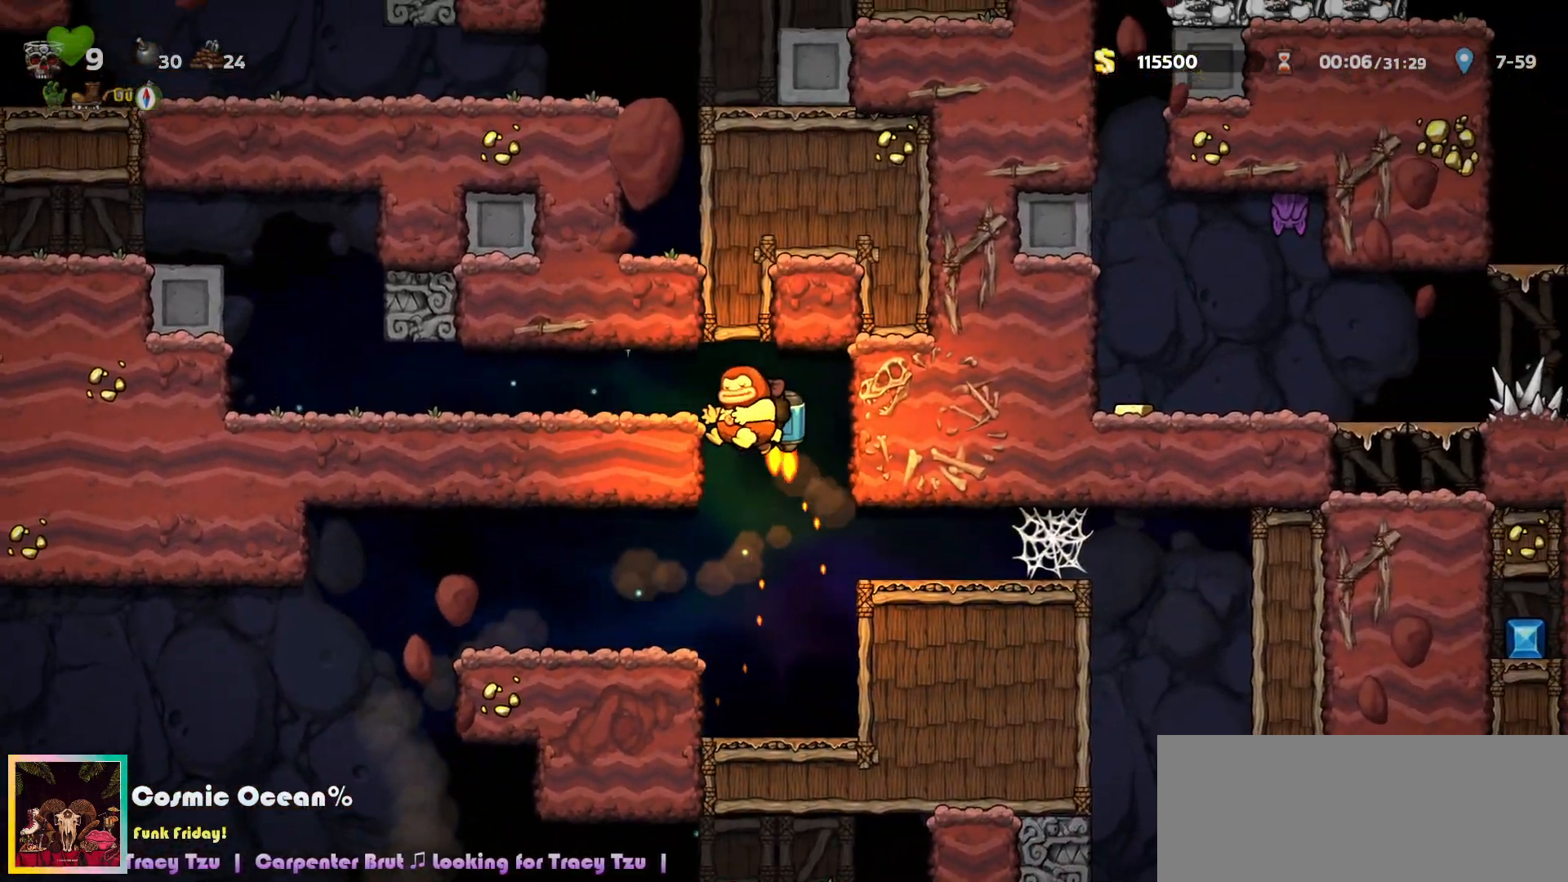
{"keys": ["left"], "events": [[67, "c", "up"]]}
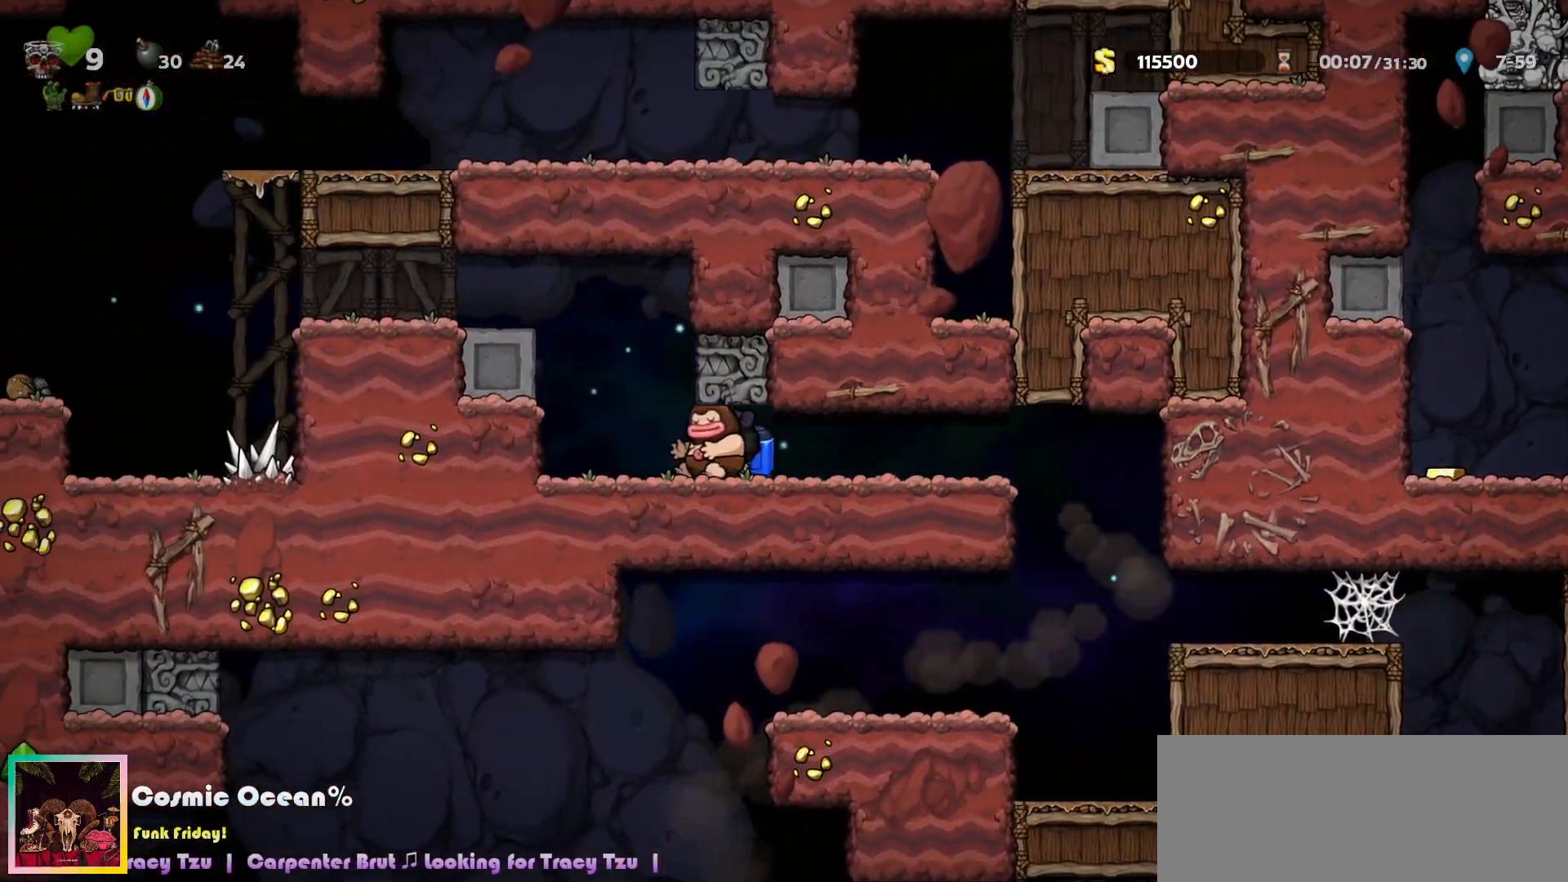
{"keys": ["right"], "events": [[50, "c", "down"], [117, "c", "up"], [167, "c", "down"], [167, "left", "up"], [450, "c", "up"], [450, "right", "down"]]}
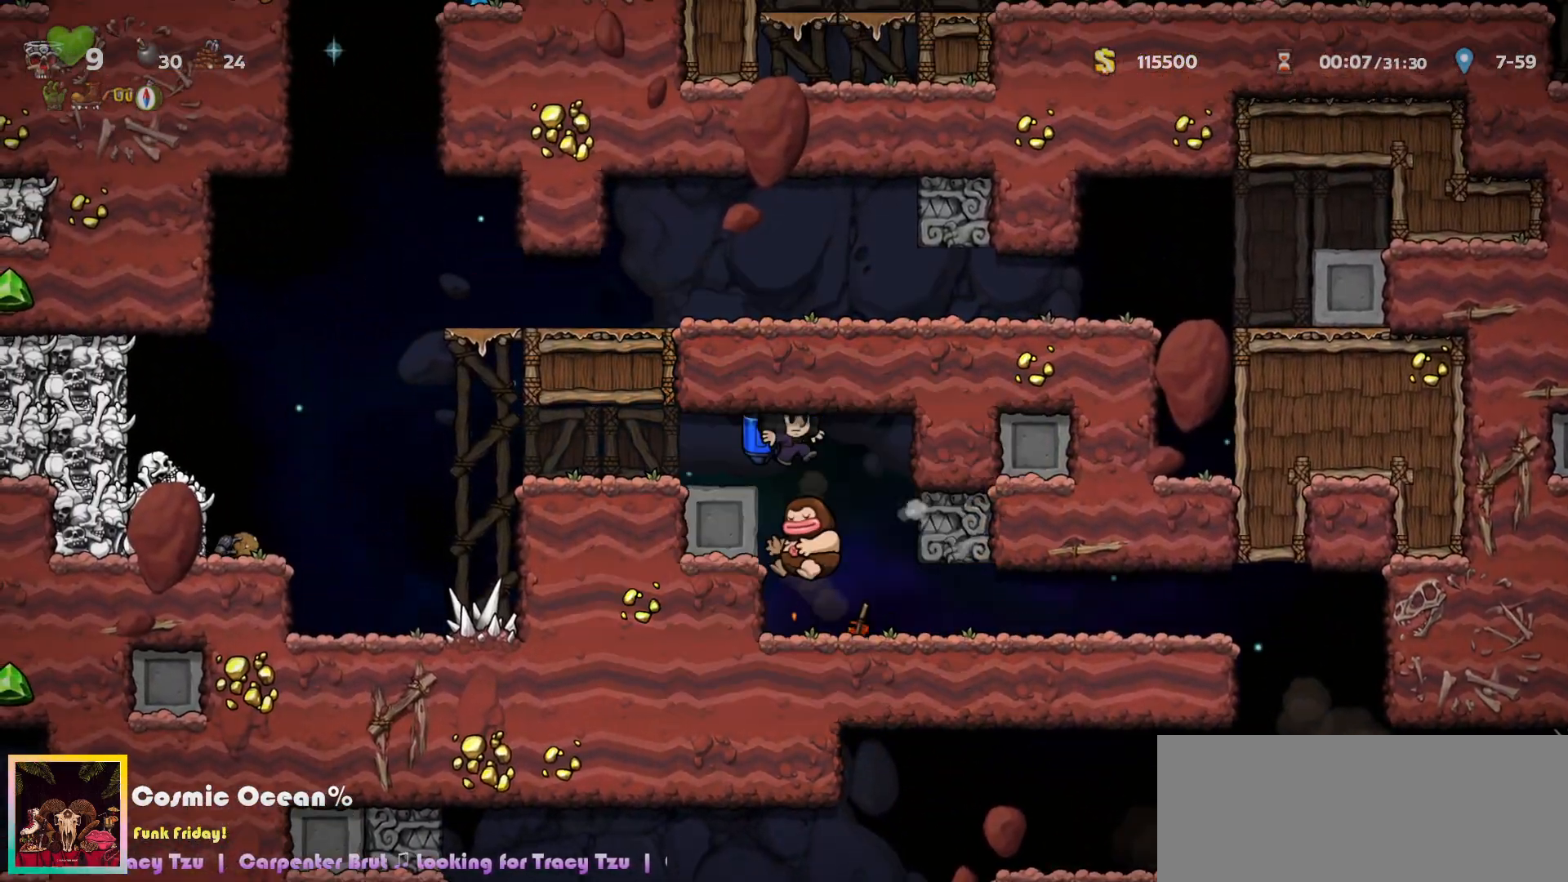
{"keys": ["down", "left"], "events": [[83, "right", "up"], [300, "left", "down"], [483, "down", "down"]]}
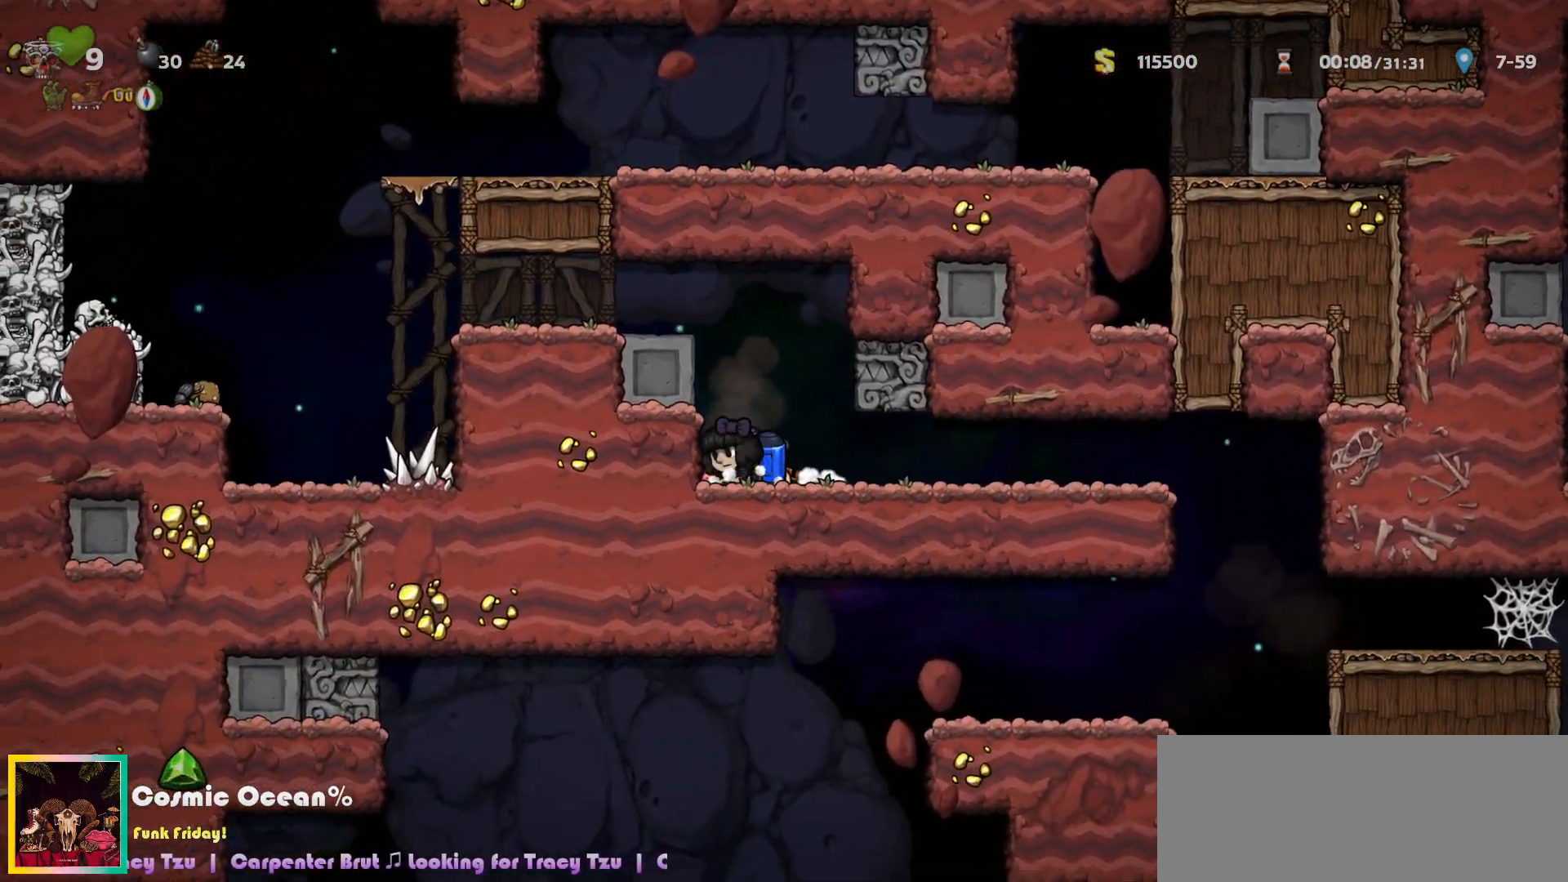
{"keys": ["left"], "events": [[17, "a", "down"], [17, "left", "up"], [17, "right", "down"], [33, "right", "up"], [50, "c", "down"], [83, "a", "up"], [100, "down", "up"], [150, "c", "up"], [183, "c", "down"], [267, "left", "down"], [333, "c", "up"]]}
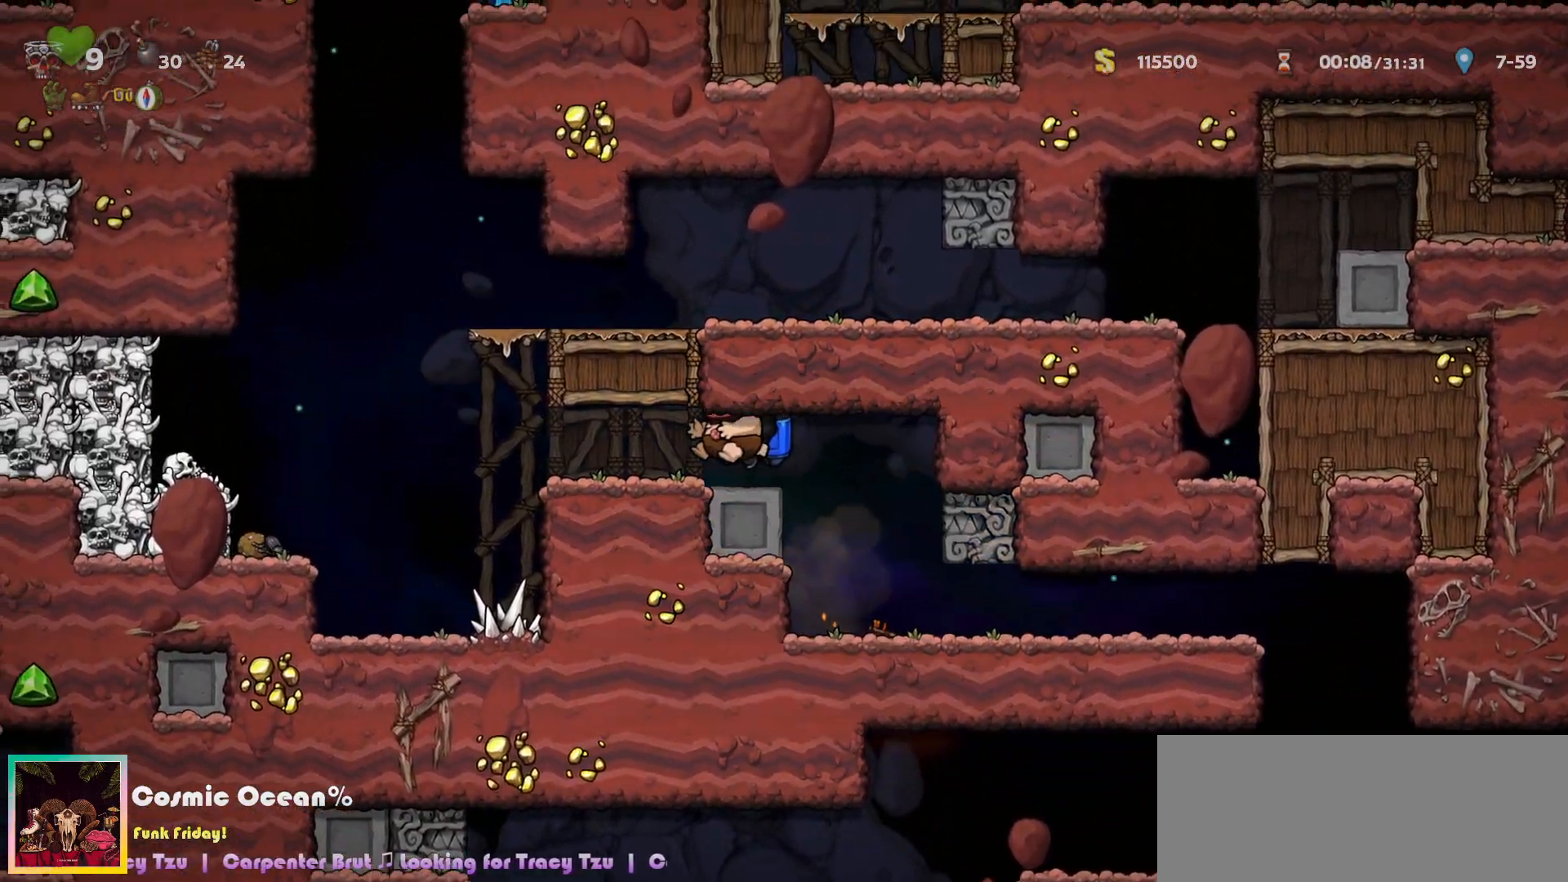
{"keys": ["c"], "events": [[317, "c", "down"], [383, "c", "up"], [417, "c", "down"], [417, "left", "up"], [417, "right", "down"], [450, "right", "up"]]}
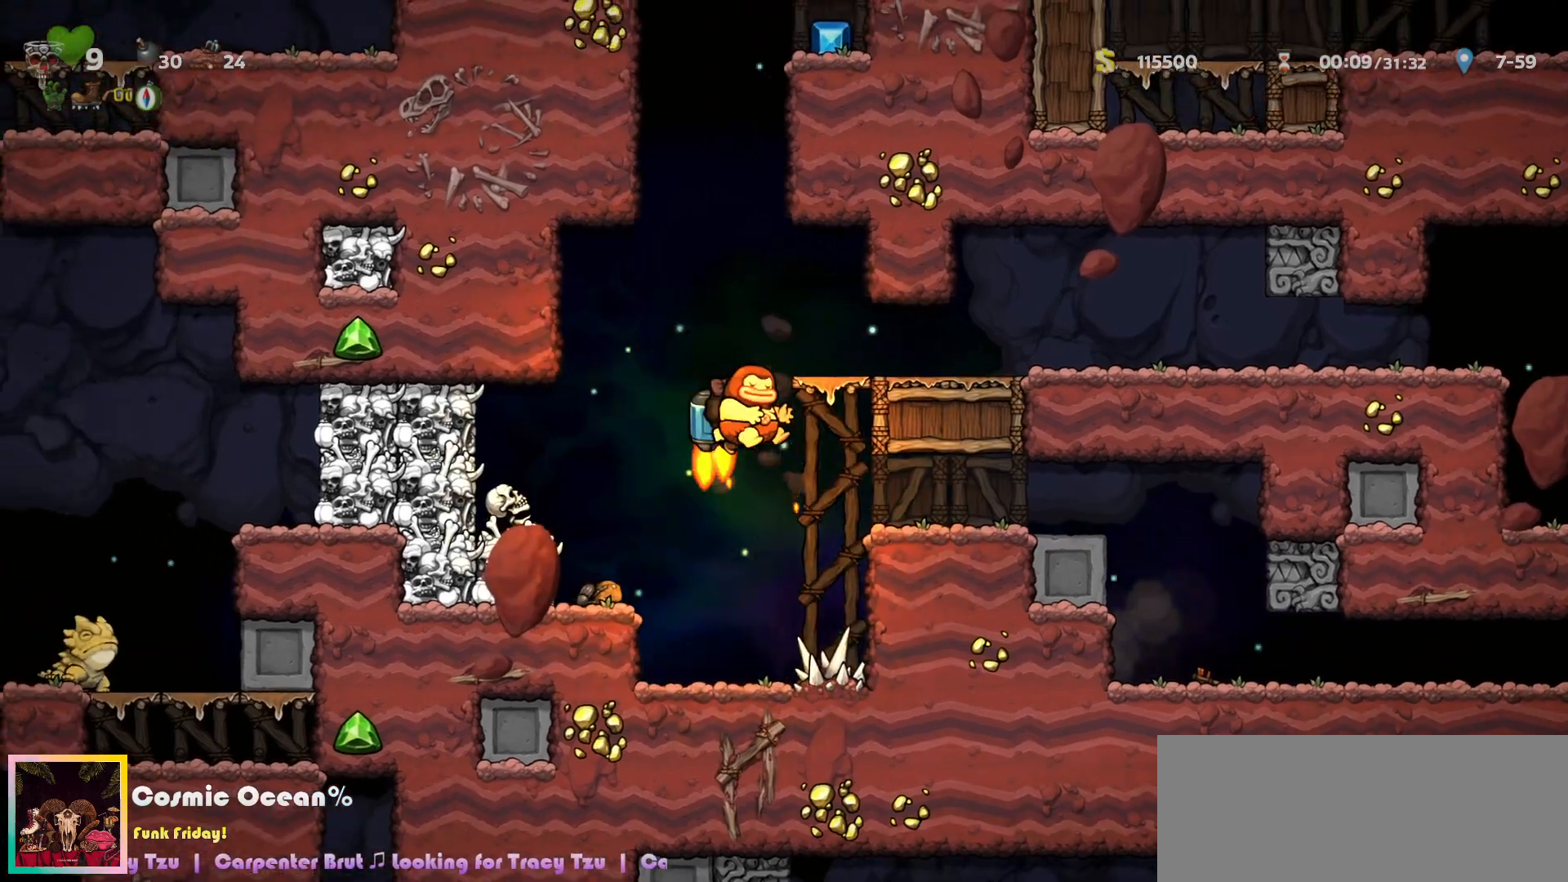
{"keys": [], "events": [[500, "c", "up"]]}
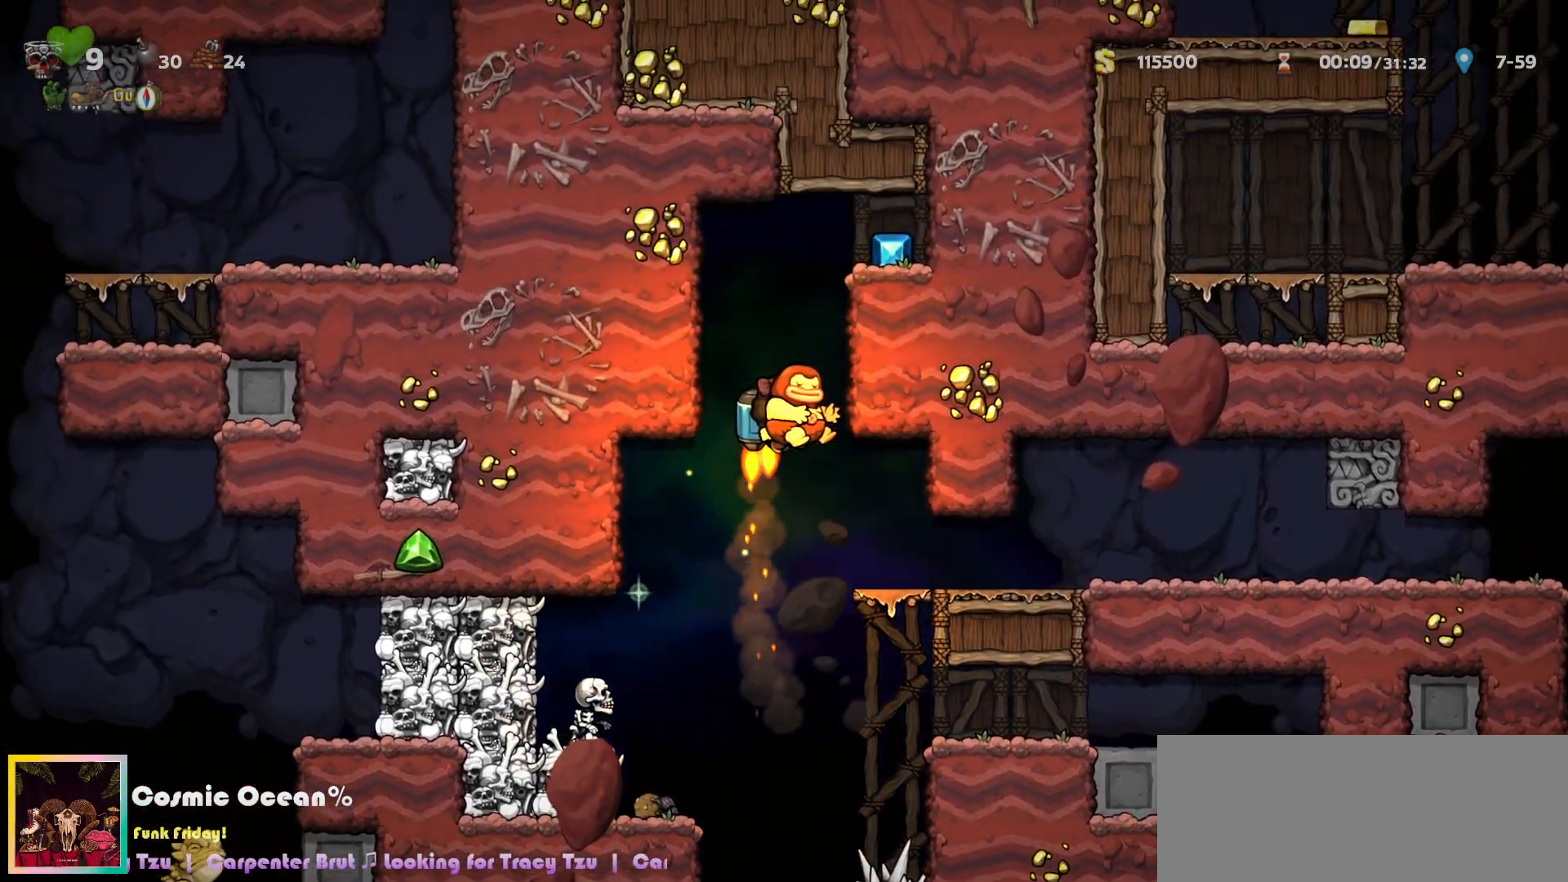
{"keys": ["left"], "events": [[483, "left", "down"]]}
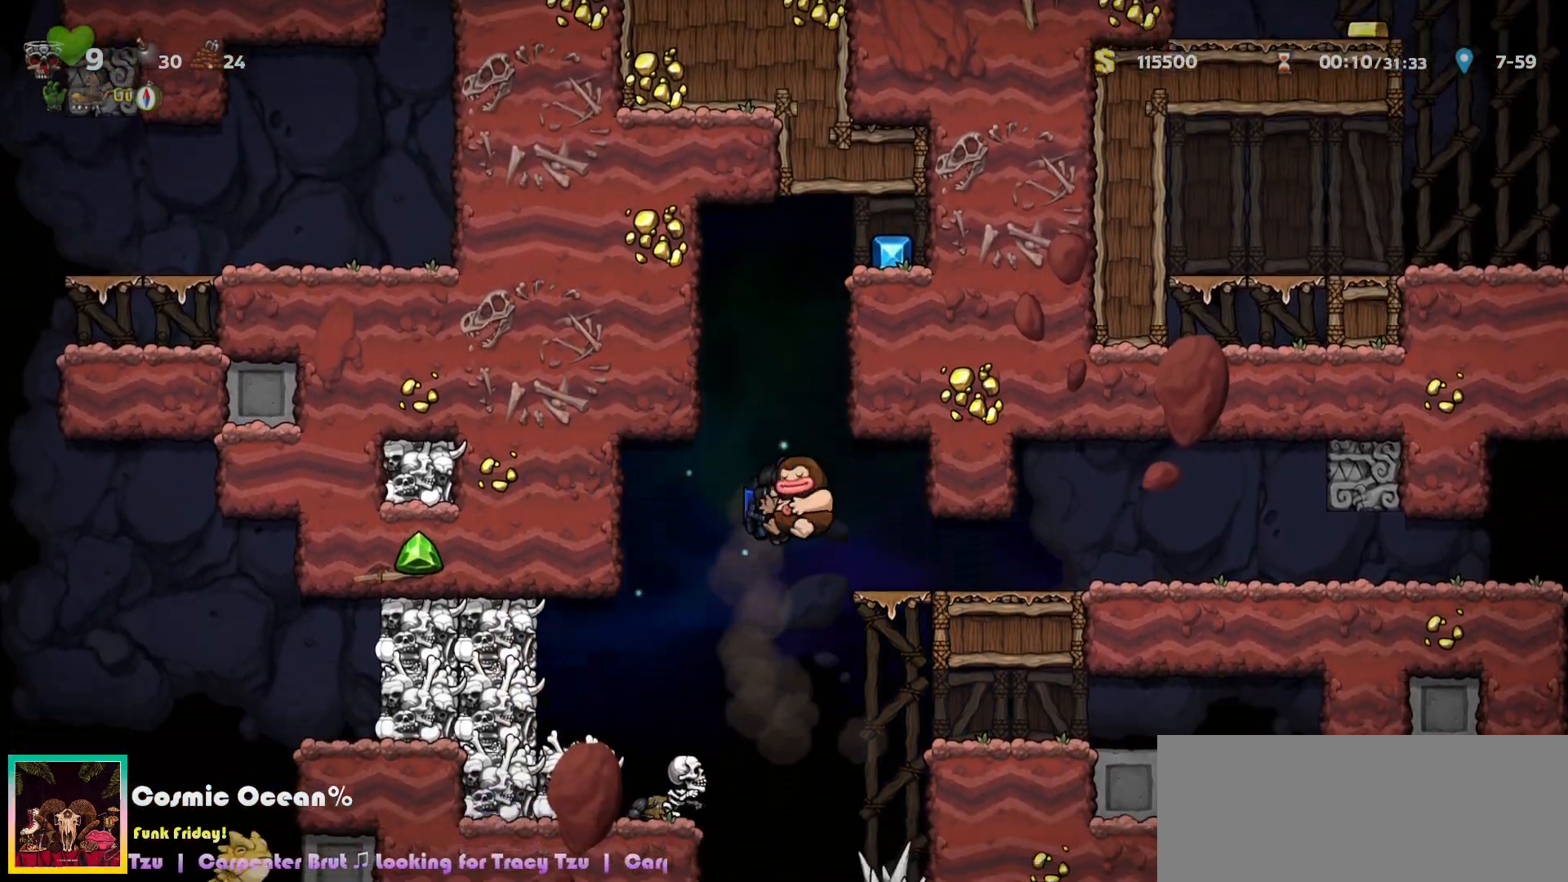
{"keys": ["left"], "events": [[167, "c", "down"], [317, "a", "down"], [350, "left", "up"], [433, "a", "up"], [450, "c", "up"], [483, "left", "down"]]}
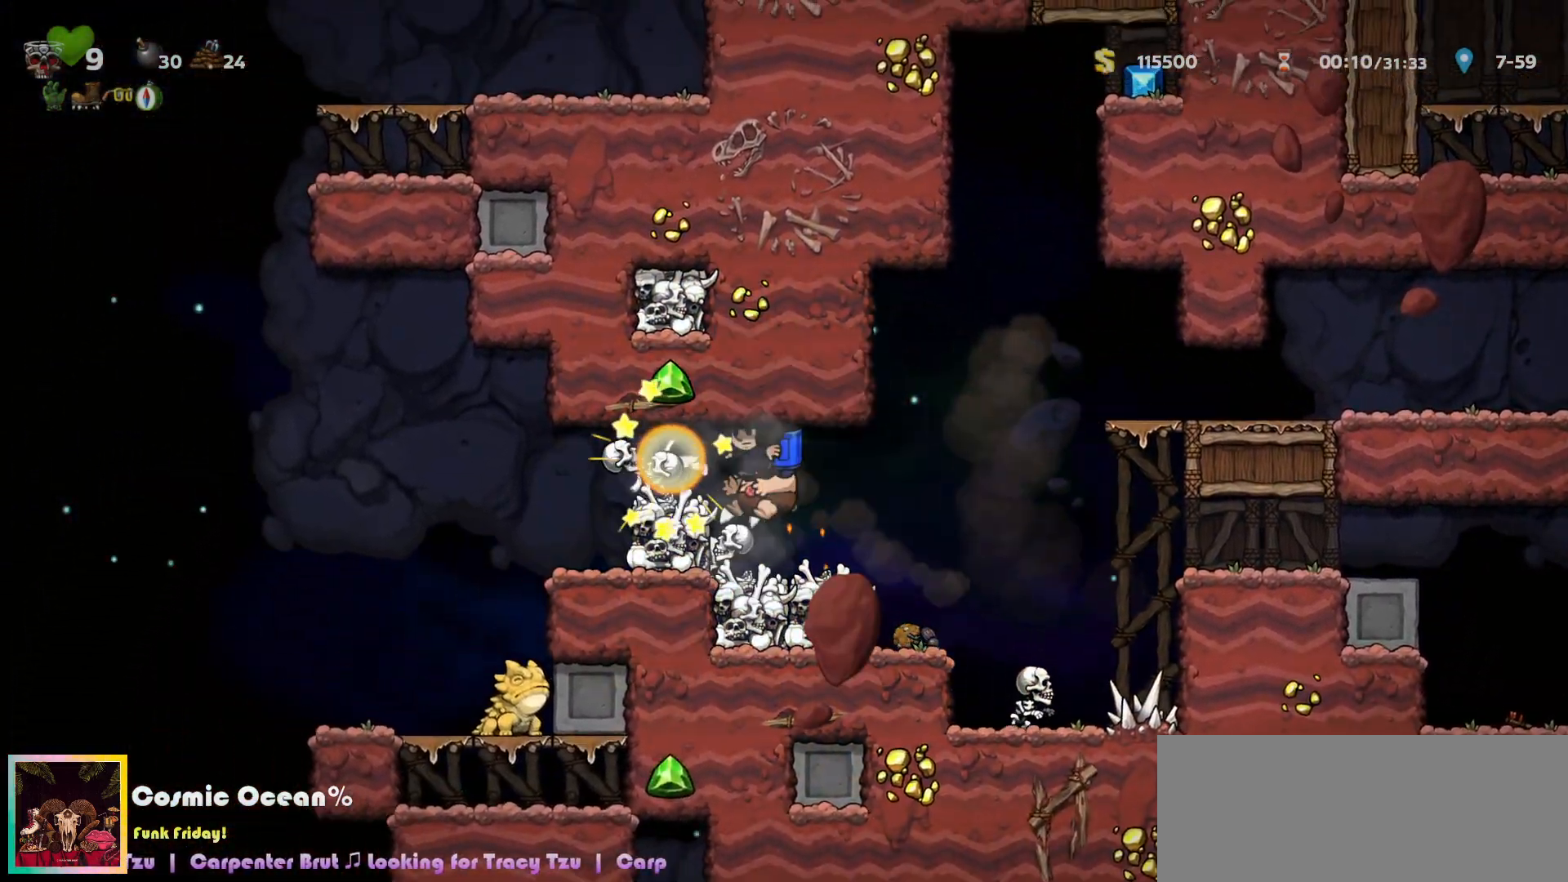
{"keys": ["right"], "events": [[33, "c", "down"], [67, "left", "up"], [167, "c", "up"], [400, "right", "down"]]}
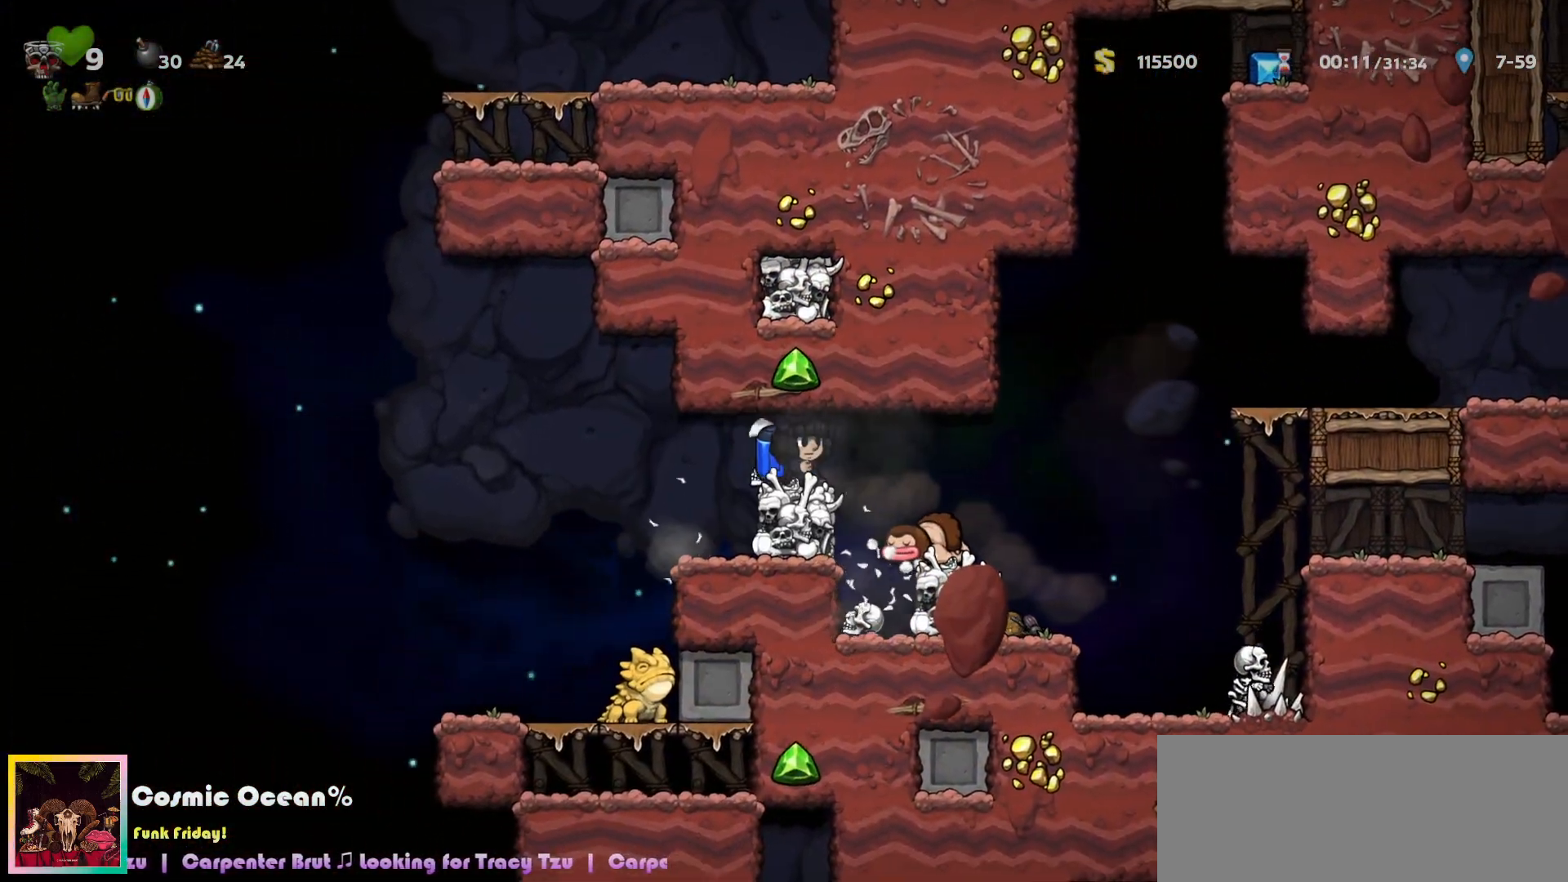
{"keys": ["c", "left"], "events": [[100, "right", "up"], [317, "right", "down"], [350, "down", "down"], [383, "a", "down"], [383, "right", "up"], [417, "c", "down"], [417, "left", "down"], [450, "down", "up"], [500, "a", "up"]]}
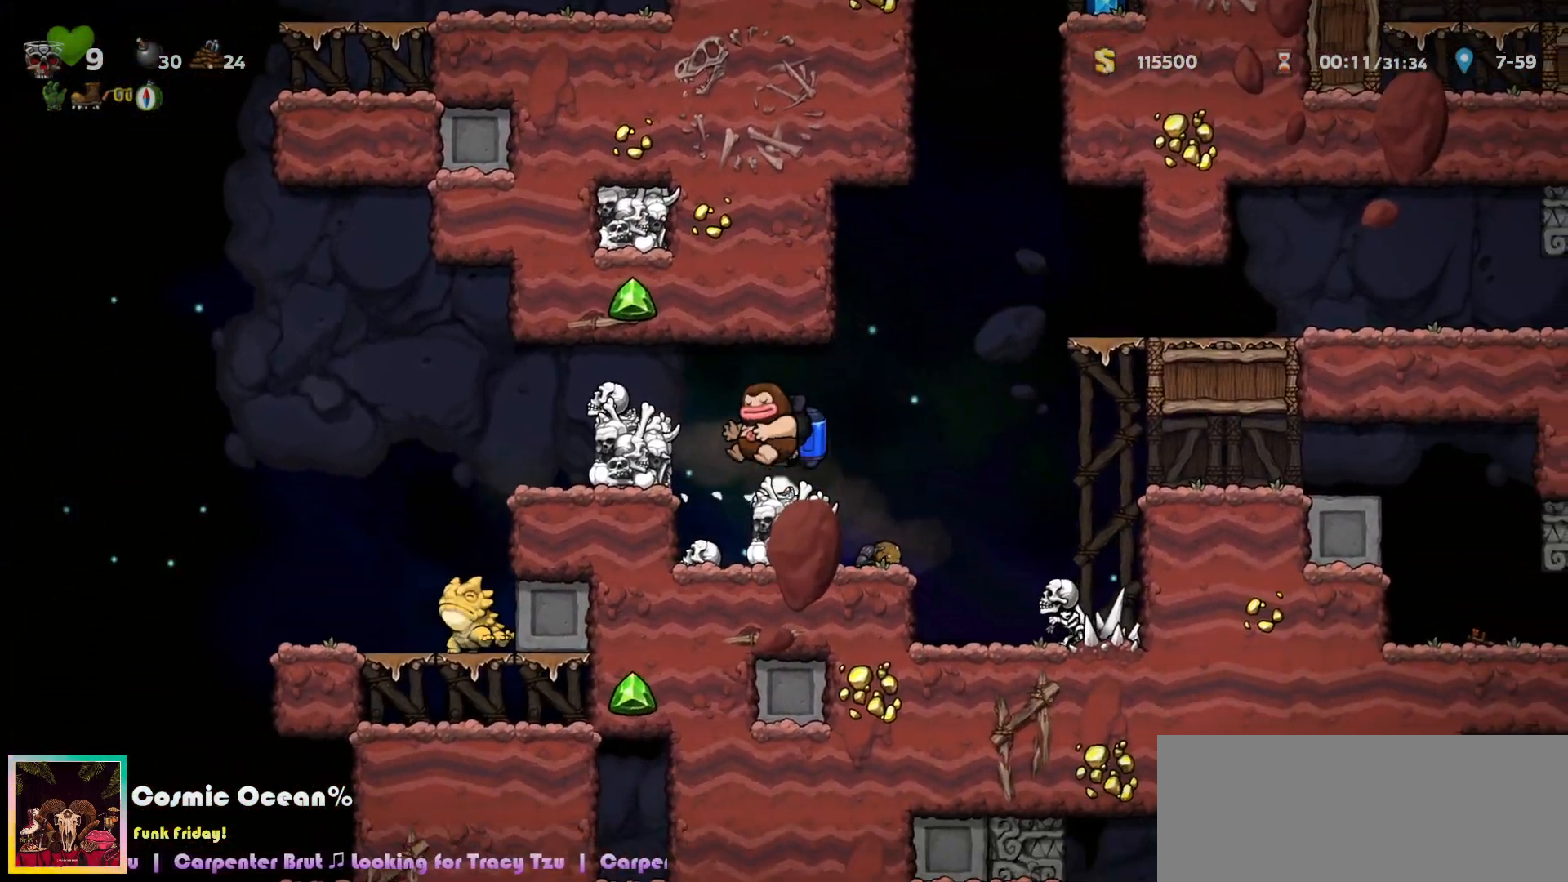
{"keys": ["left"], "events": [[67, "c", "up"], [267, "c", "down"], [333, "c", "up"], [417, "c", "down"], [500, "c", "up"]]}
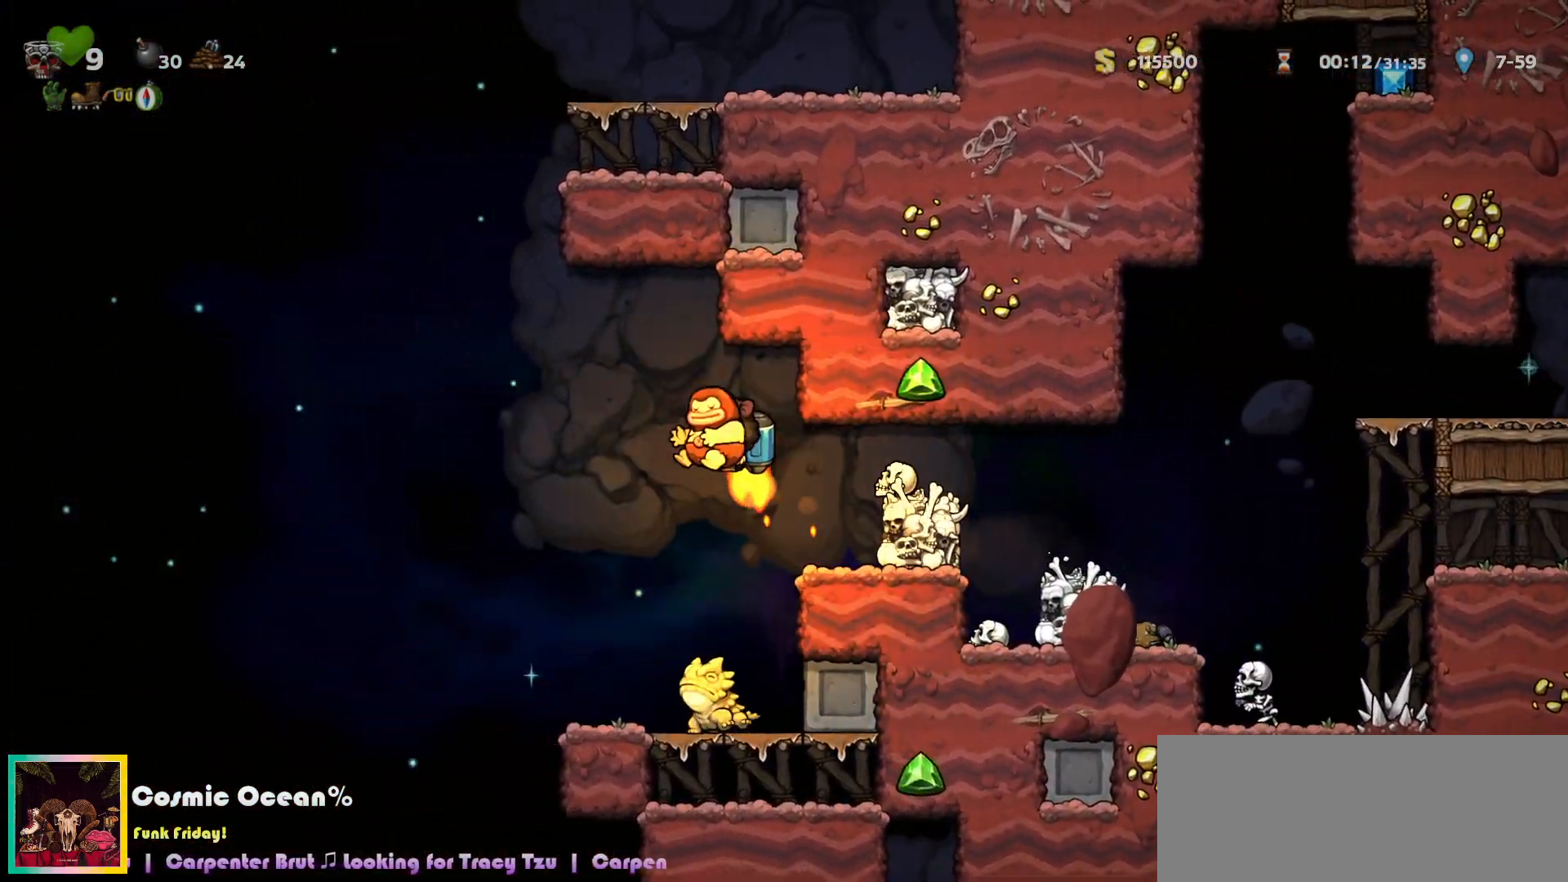
{"keys": ["c"], "events": [[17, "c", "down"], [350, "left", "up"]]}
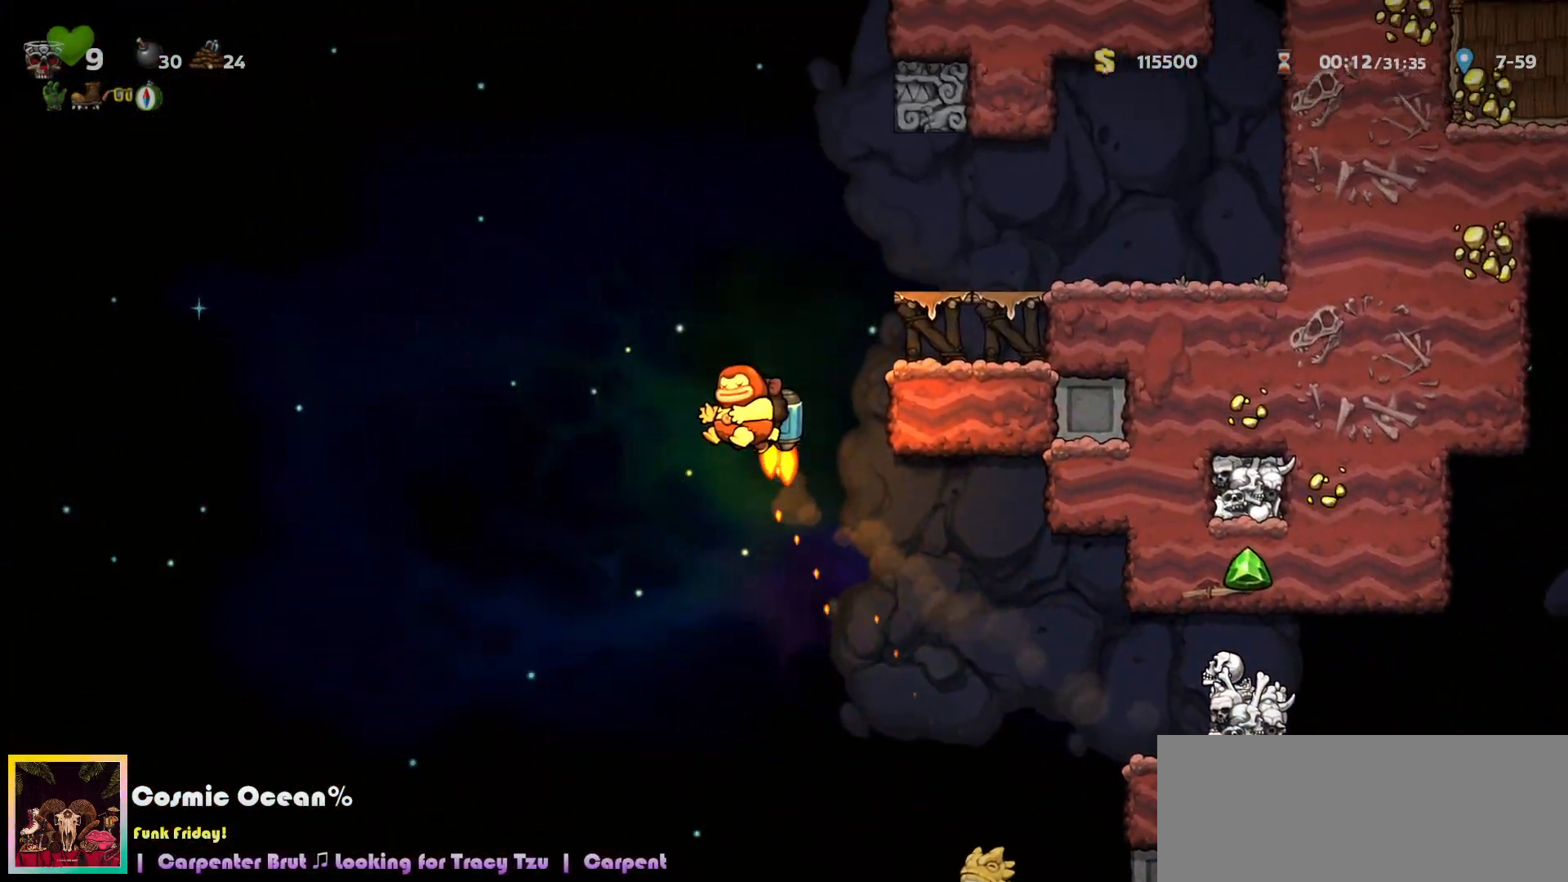
{"keys": ["right"], "events": [[33, "right", "down"], [333, "c", "up"]]}
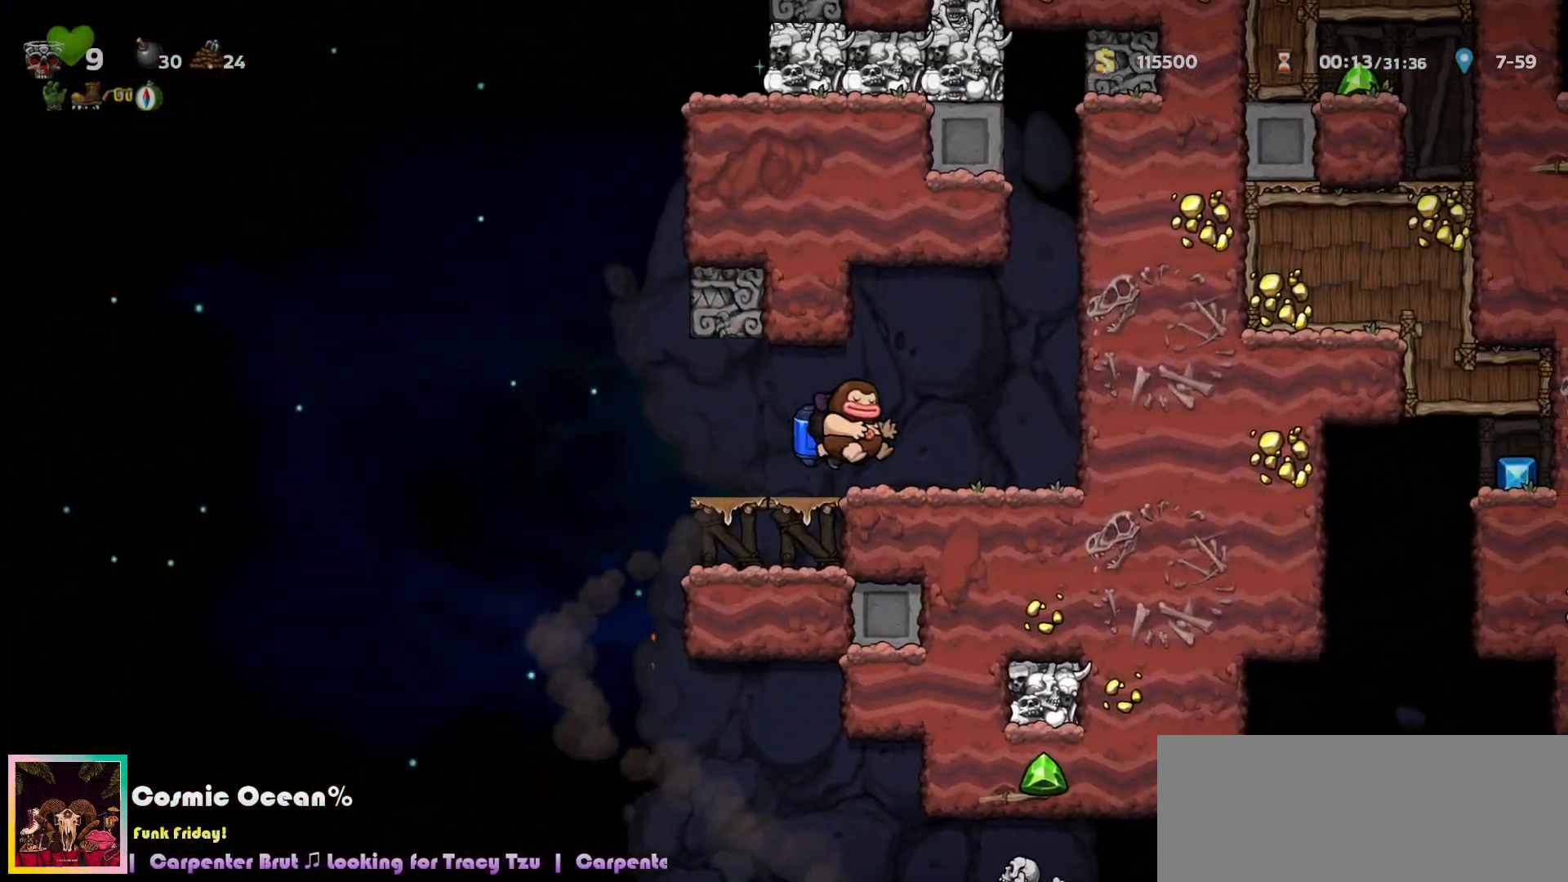
{"keys": ["left"], "events": [[150, "c", "down"], [217, "c", "up"], [267, "right", "up"], [400, "left", "down"]]}
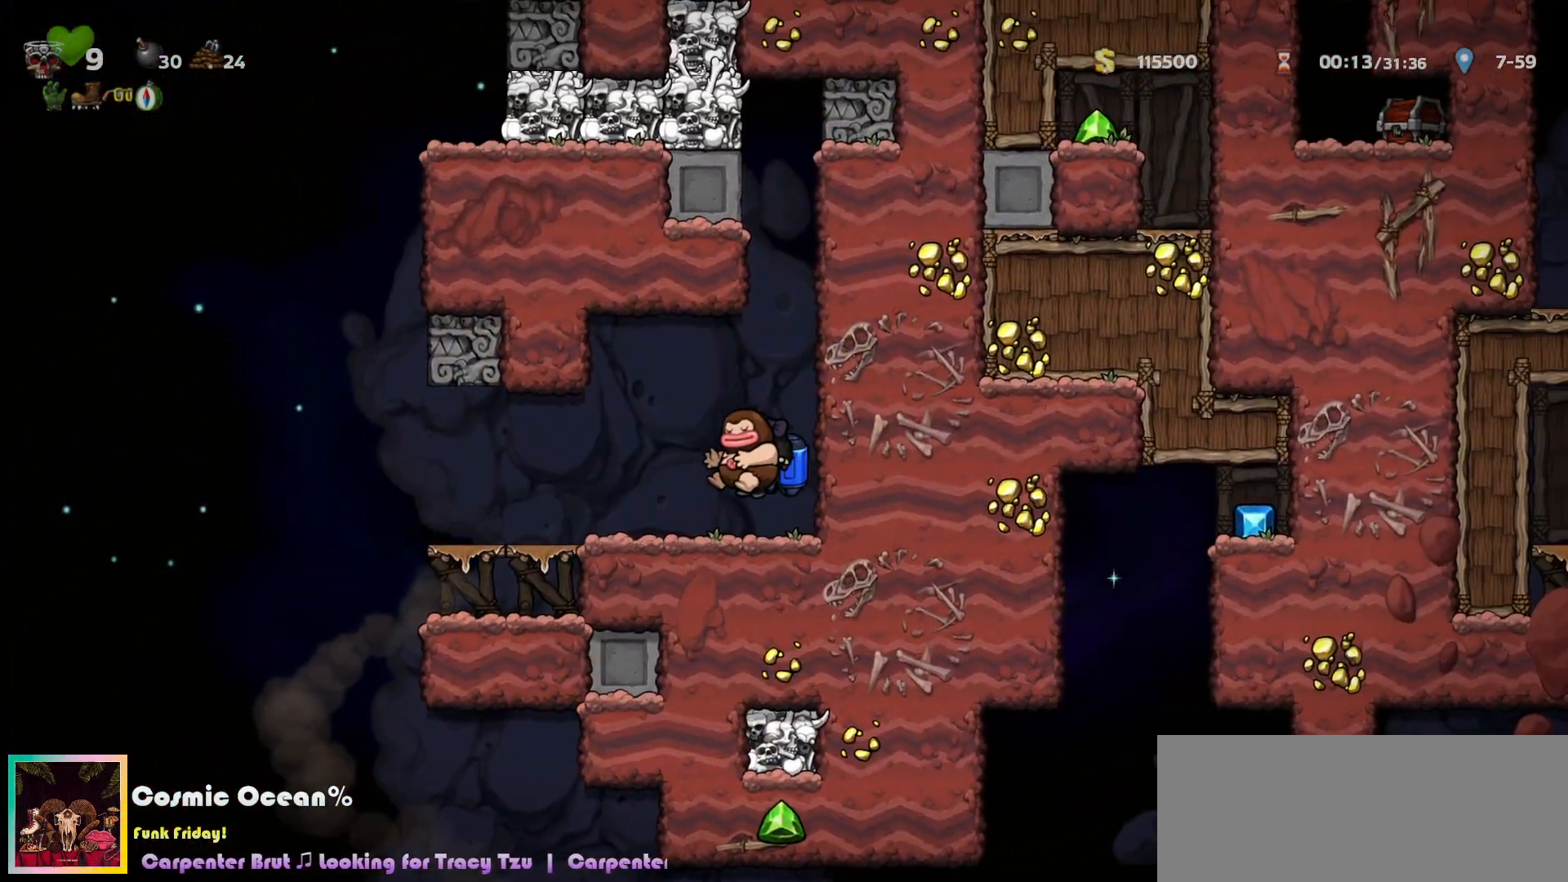
{"keys": ["left"], "events": []}
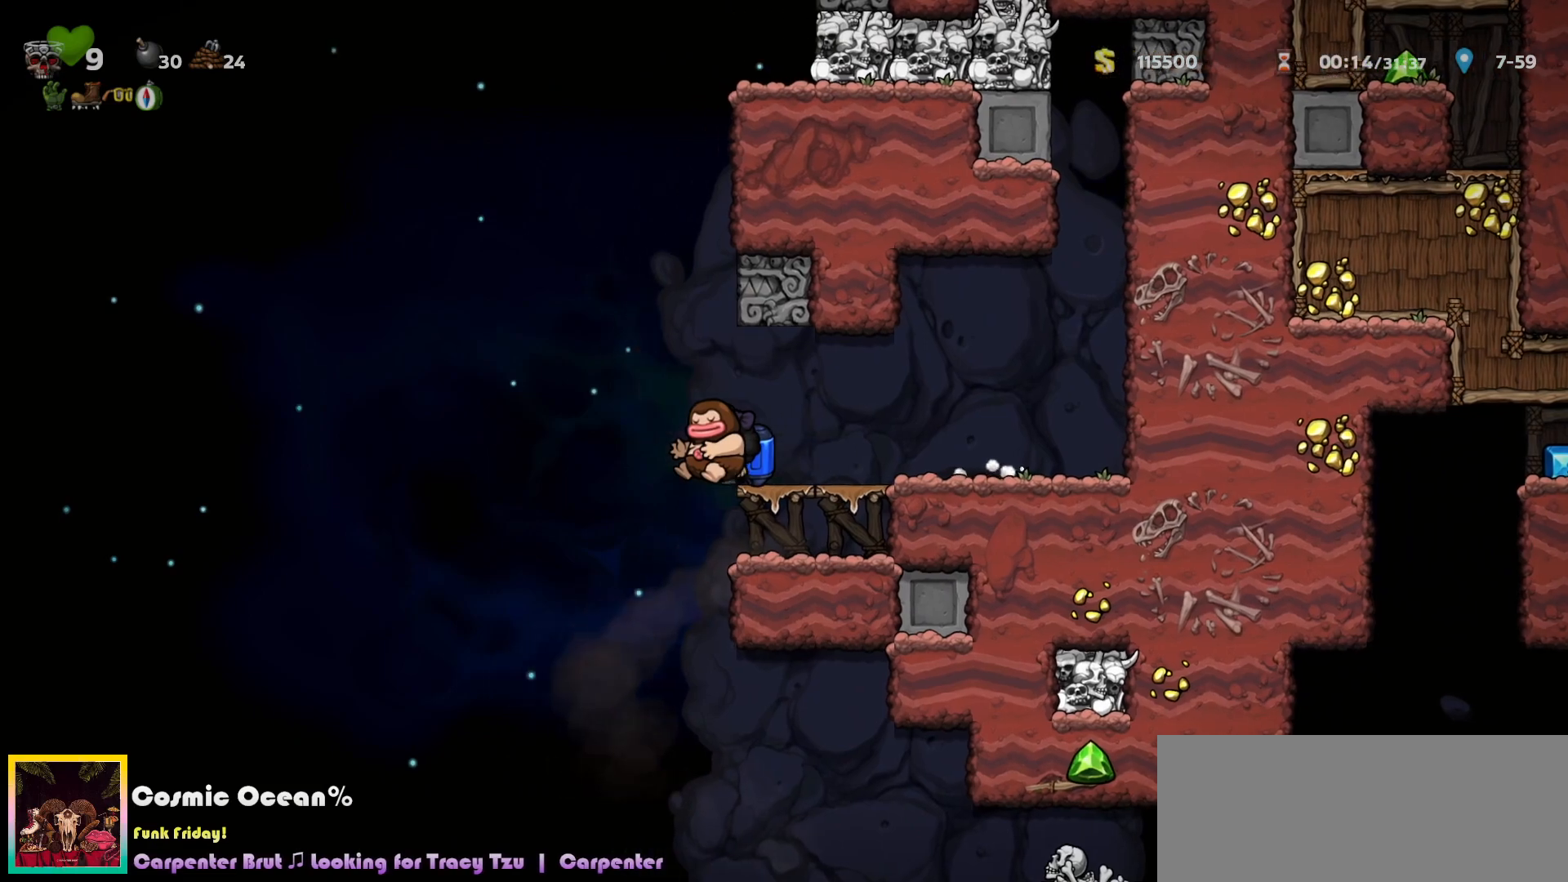
{"keys": ["left"], "events": []}
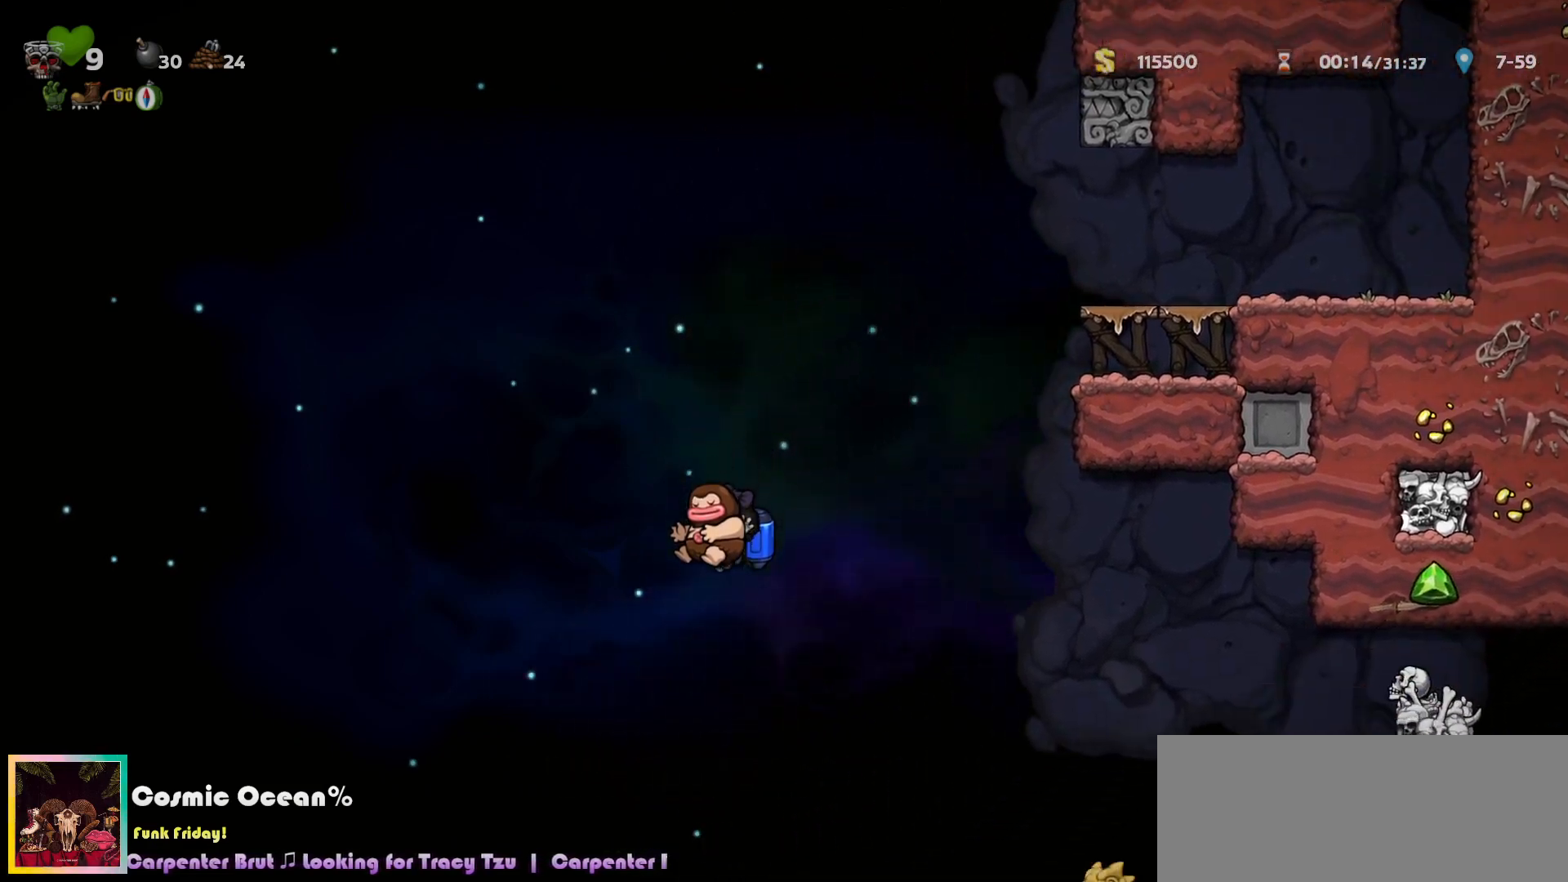
{"keys": [], "events": [[267, "right", "down"], [283, "left", "up"], [350, "right", "up"]]}
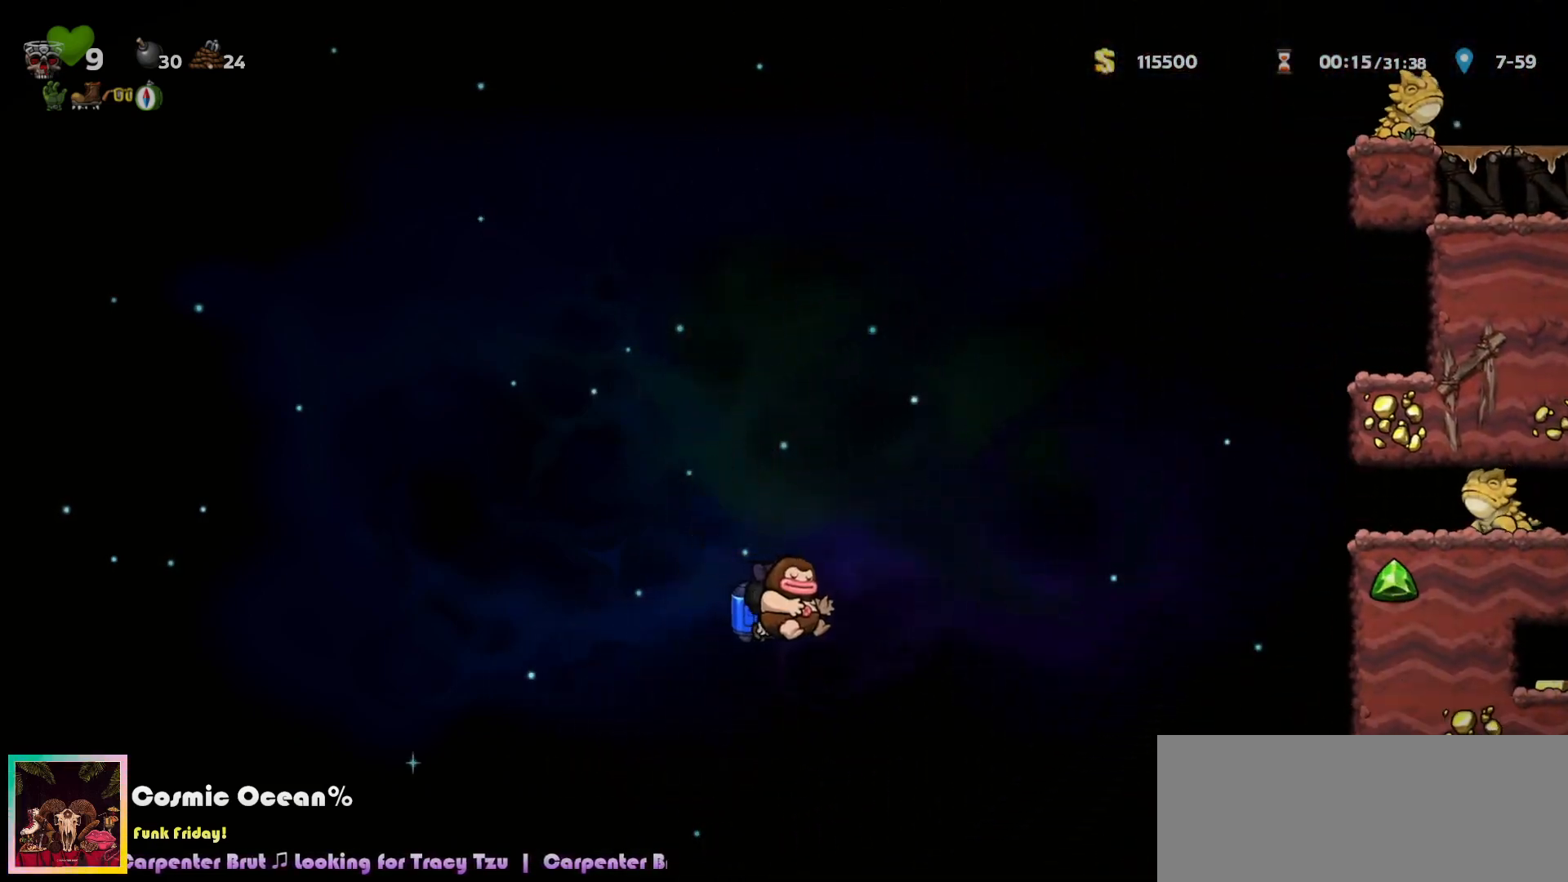
{"keys": ["right"], "events": [[467, "right", "down"]]}
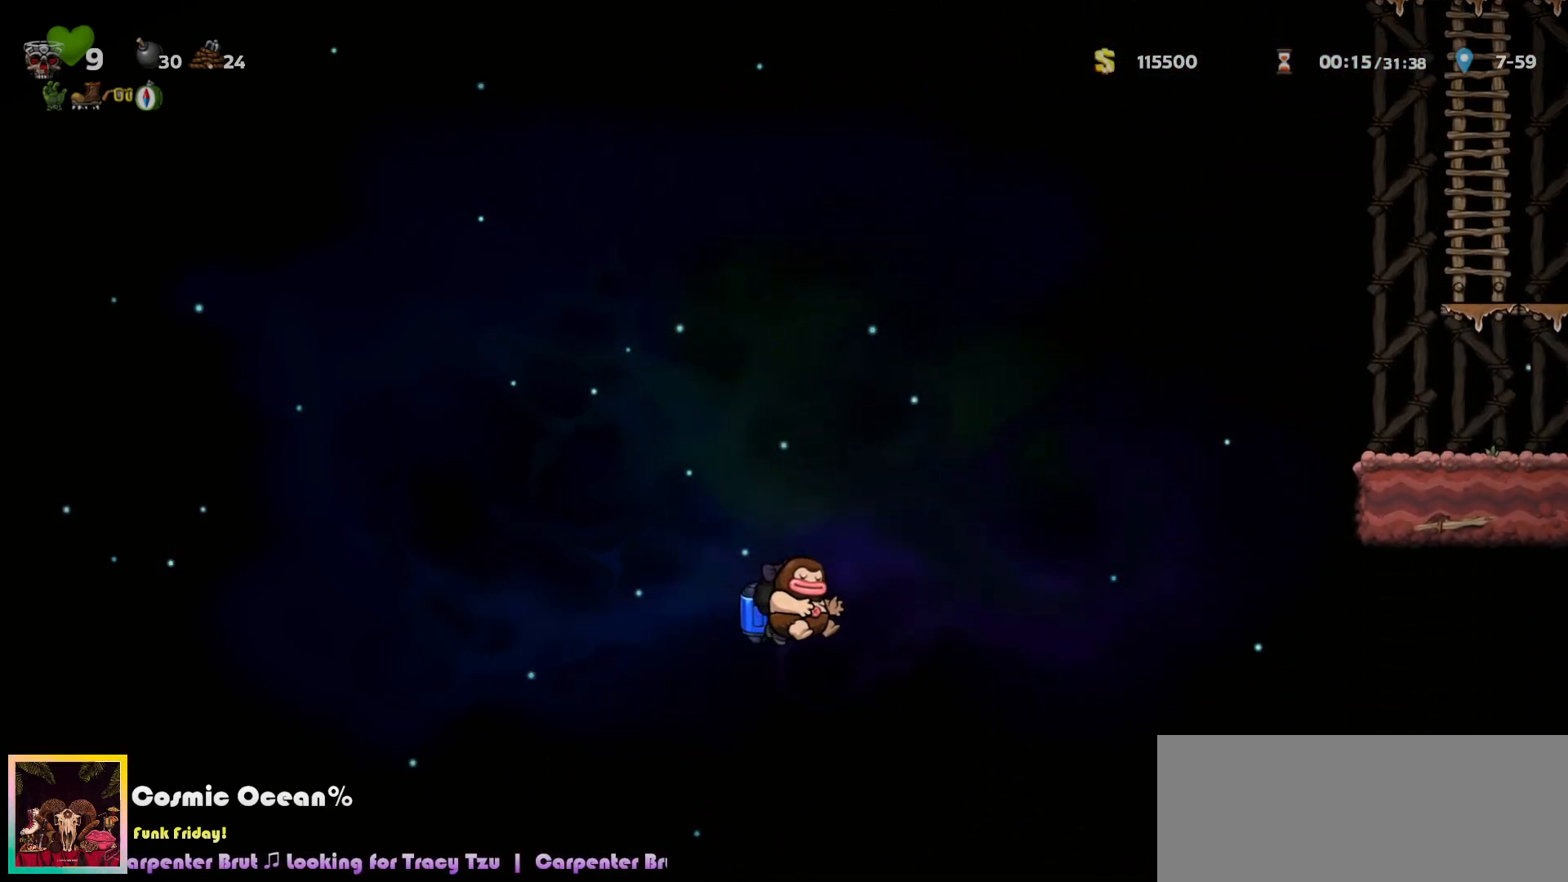
{"keys": ["right"], "events": [[33, "c", "down"], [67, "c", "up"], [450, "c", "down"], [483, "c", "up"]]}